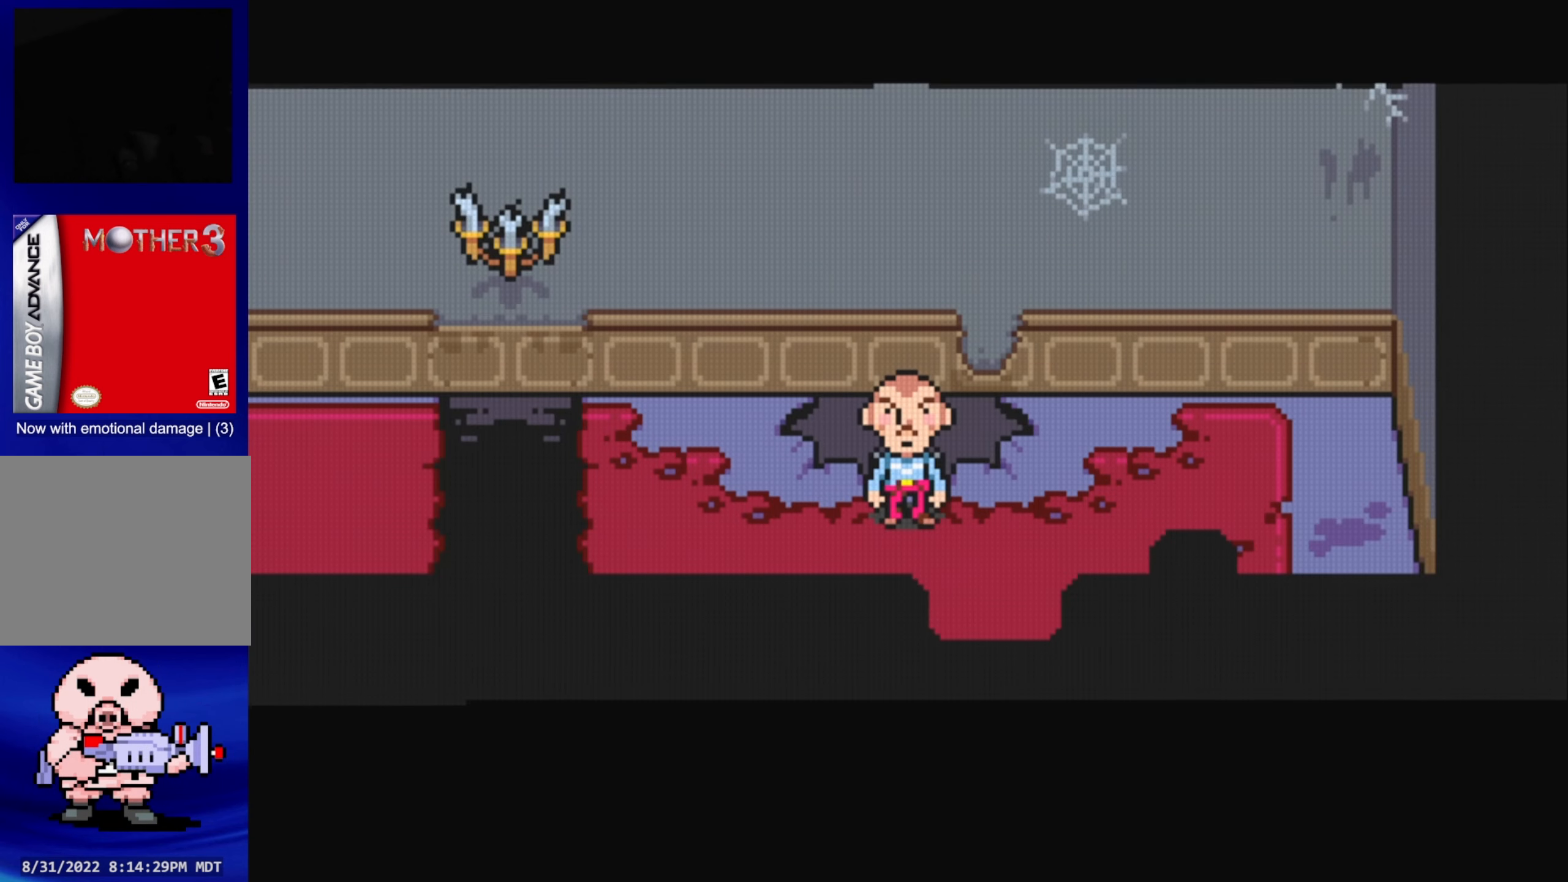
Gameplay with a controller (Nintendo layout); each line is a JSON object with the inputs held at the frame after it. "events" lists button and stick changes between this image and that frame as [ms after this image, input, new state], when the widget could be followed in between. Not read: L3 R3.
{"buttons": [], "events": [[217, "R1", "down"], [367, "R1", "up"]]}
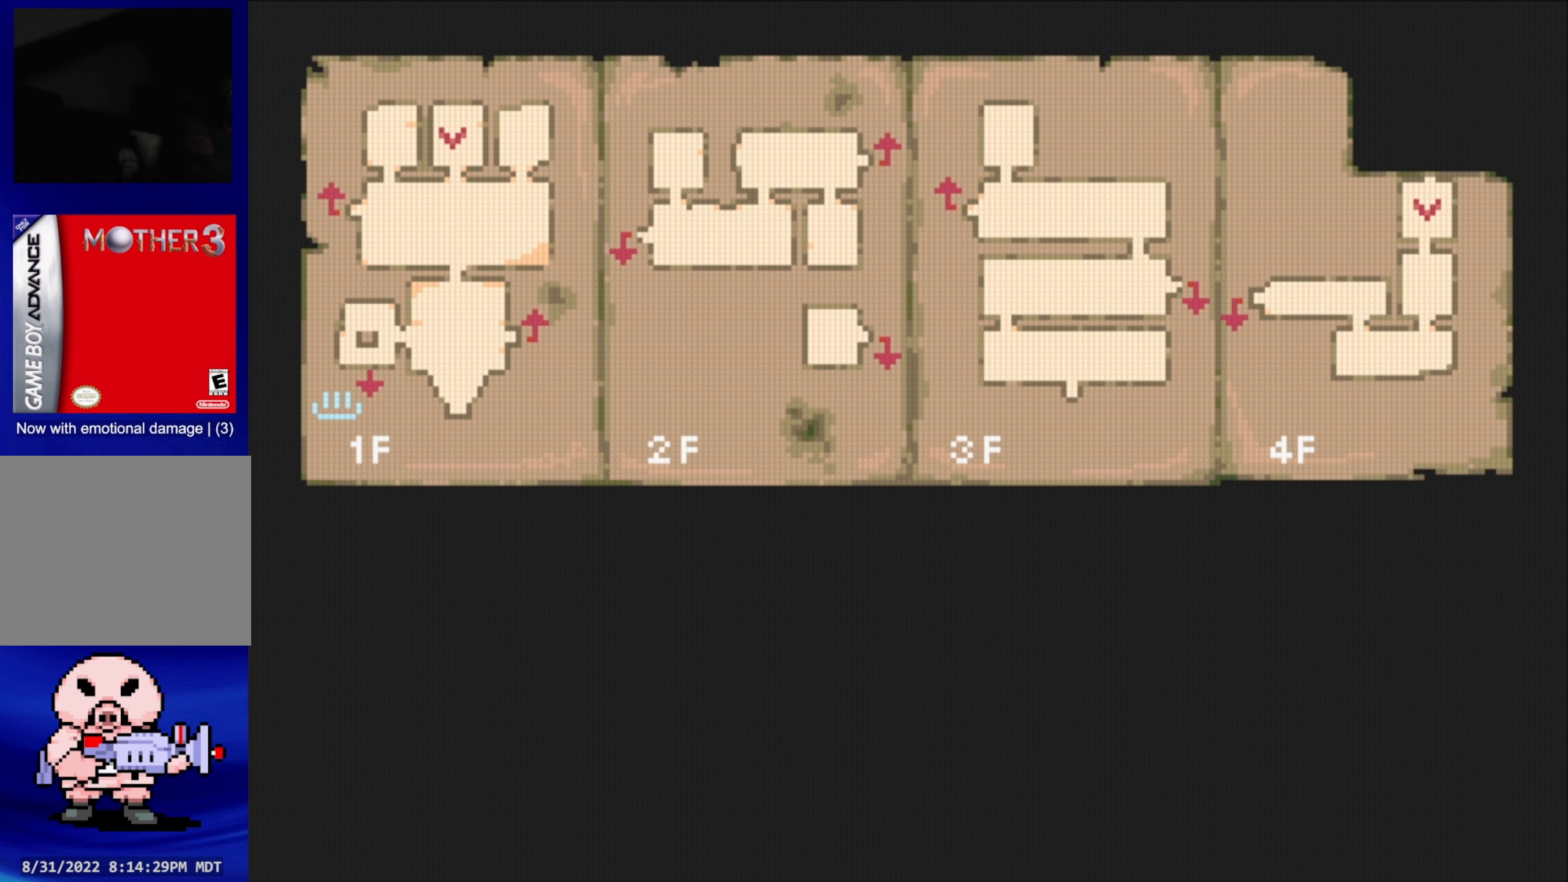
{"buttons": [], "events": []}
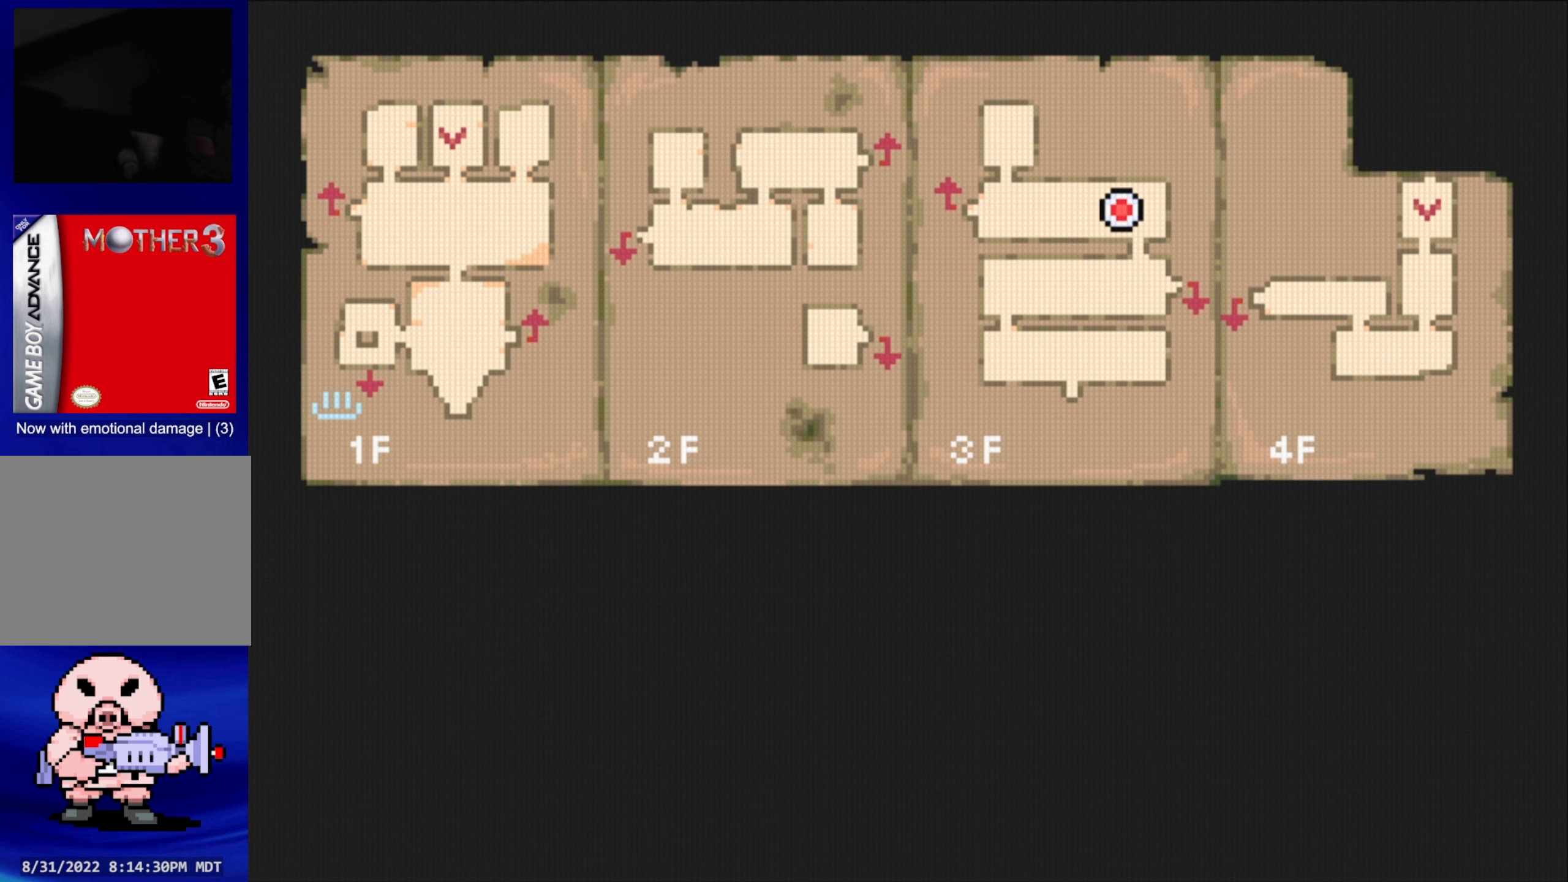
{"buttons": [], "events": []}
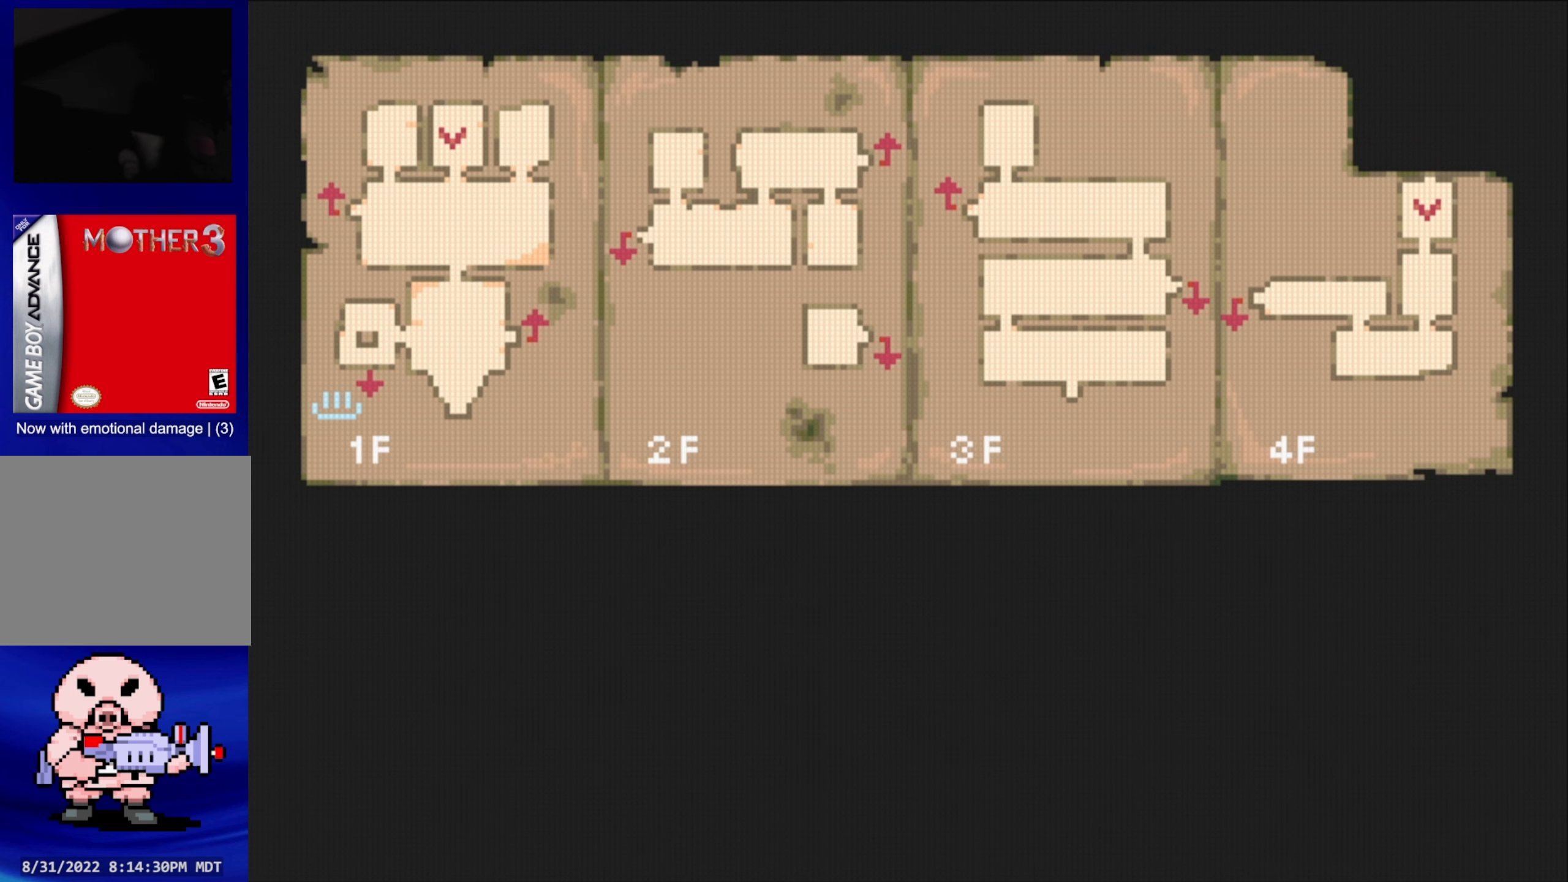
{"buttons": [], "events": []}
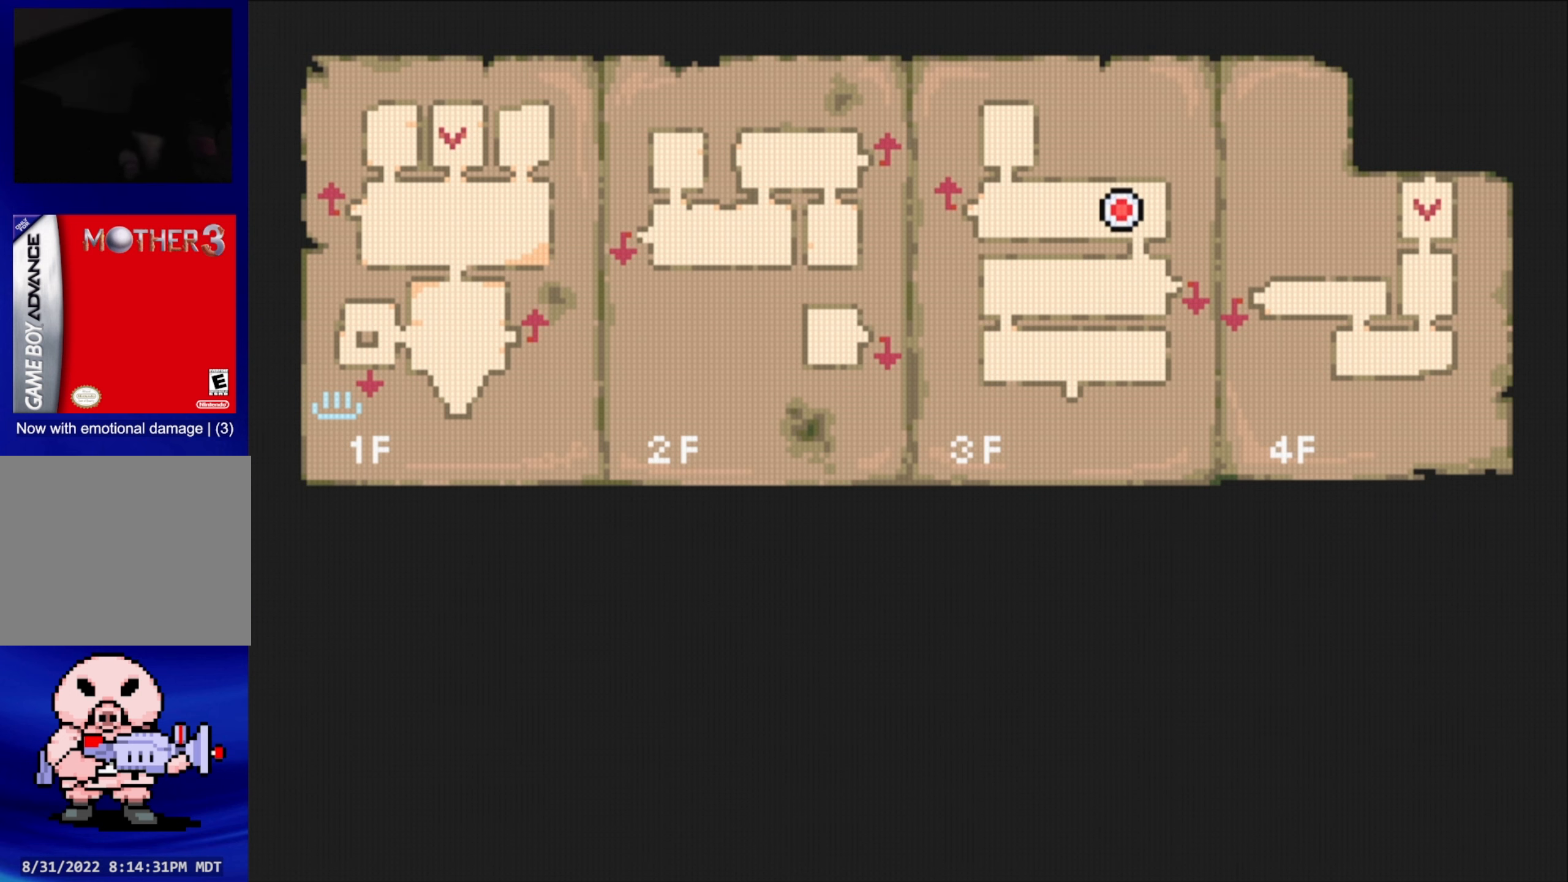
{"buttons": [], "events": []}
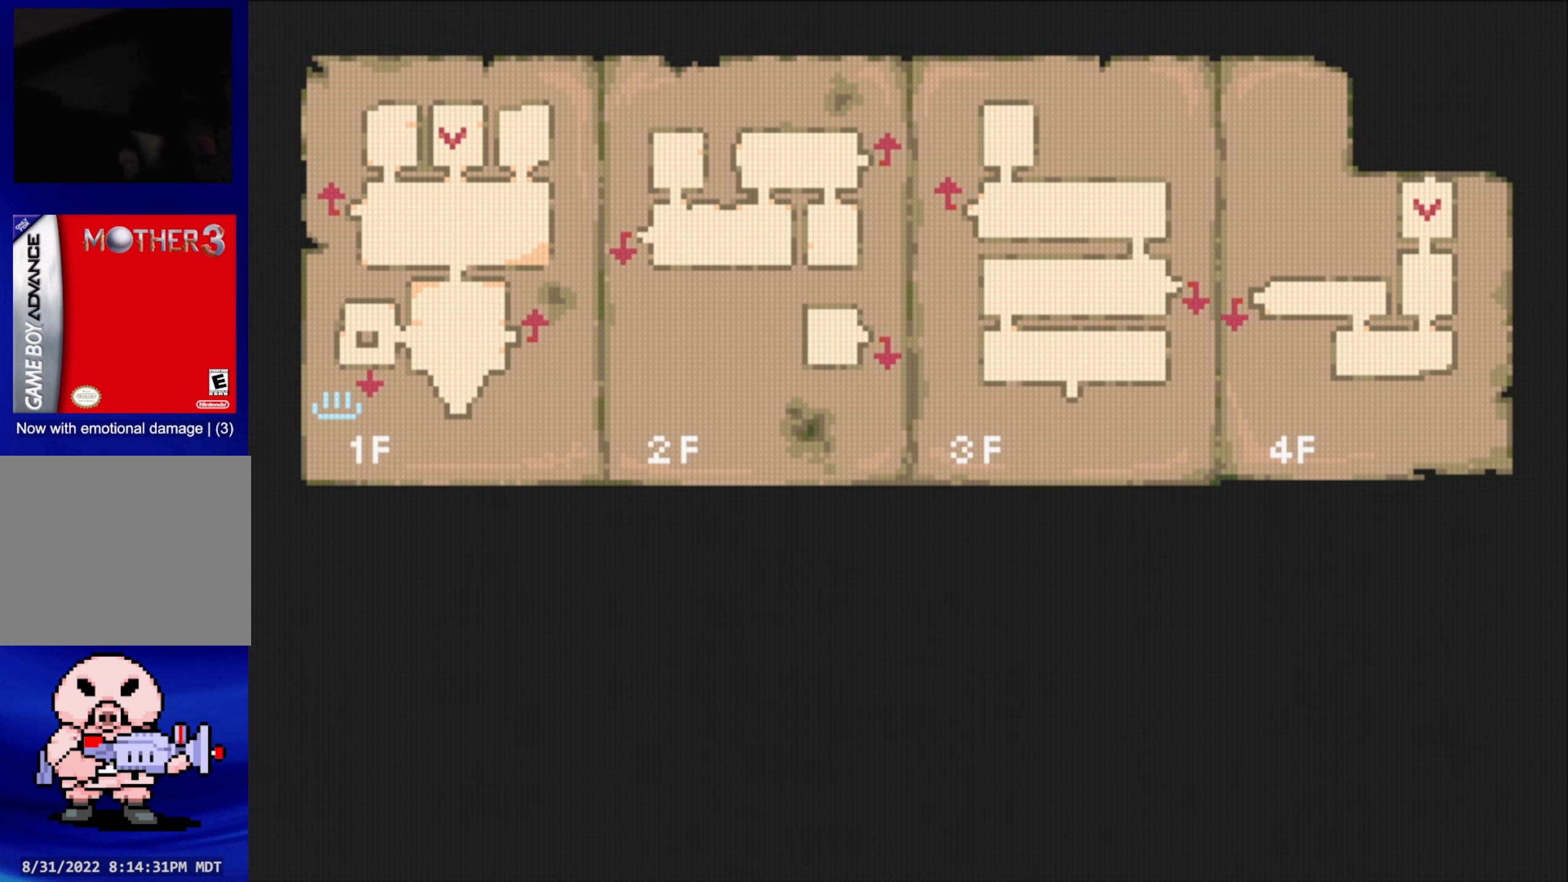
{"buttons": ["R1"], "events": [[467, "R1", "down"]]}
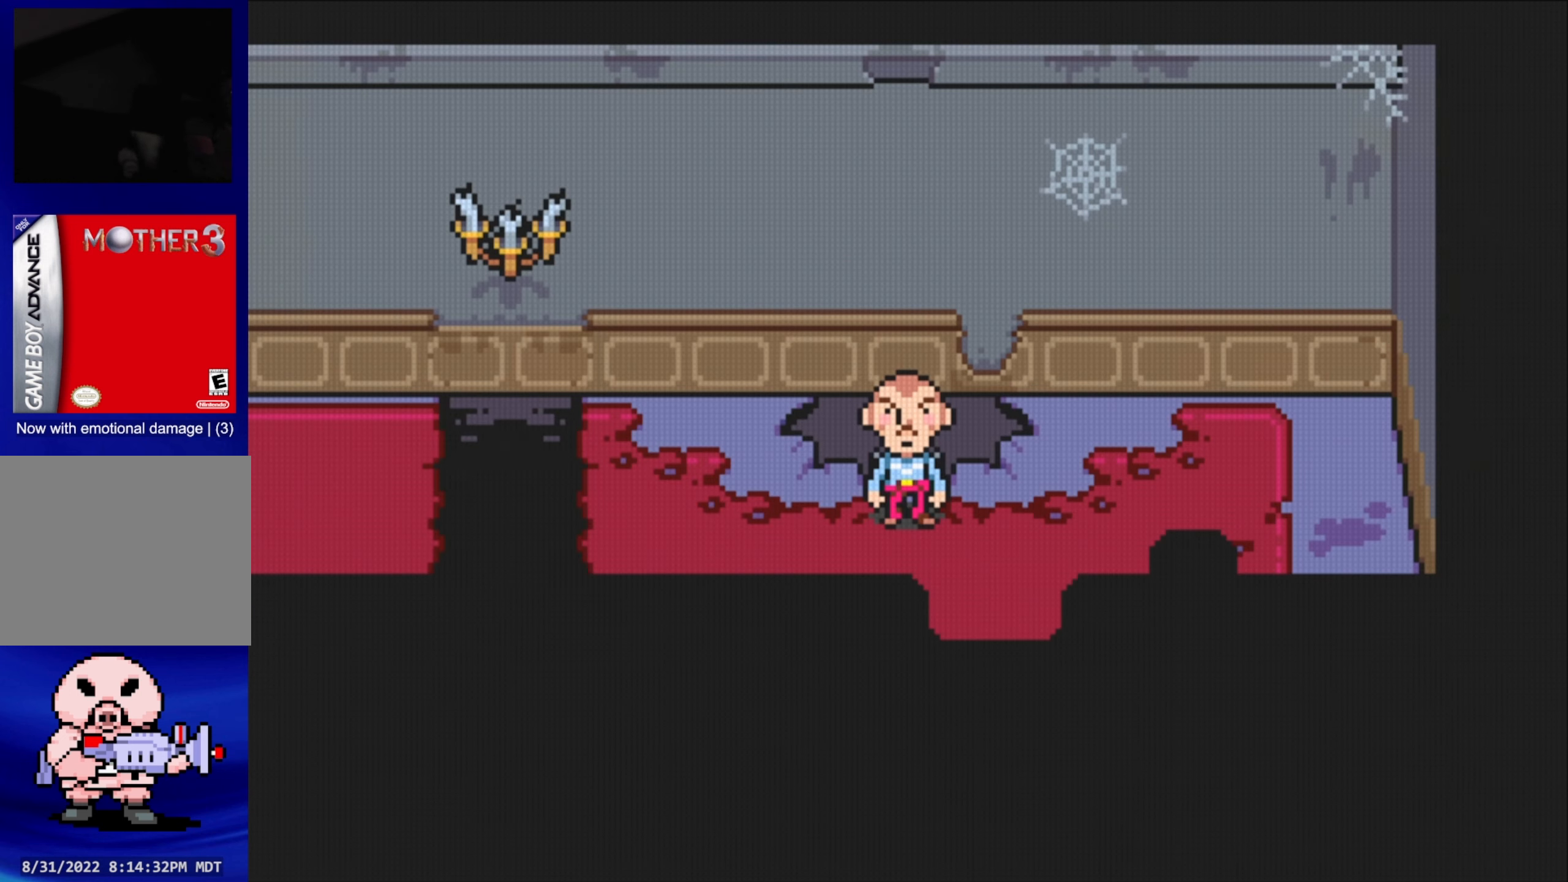
{"buttons": [], "events": [[100, "R1", "up"]]}
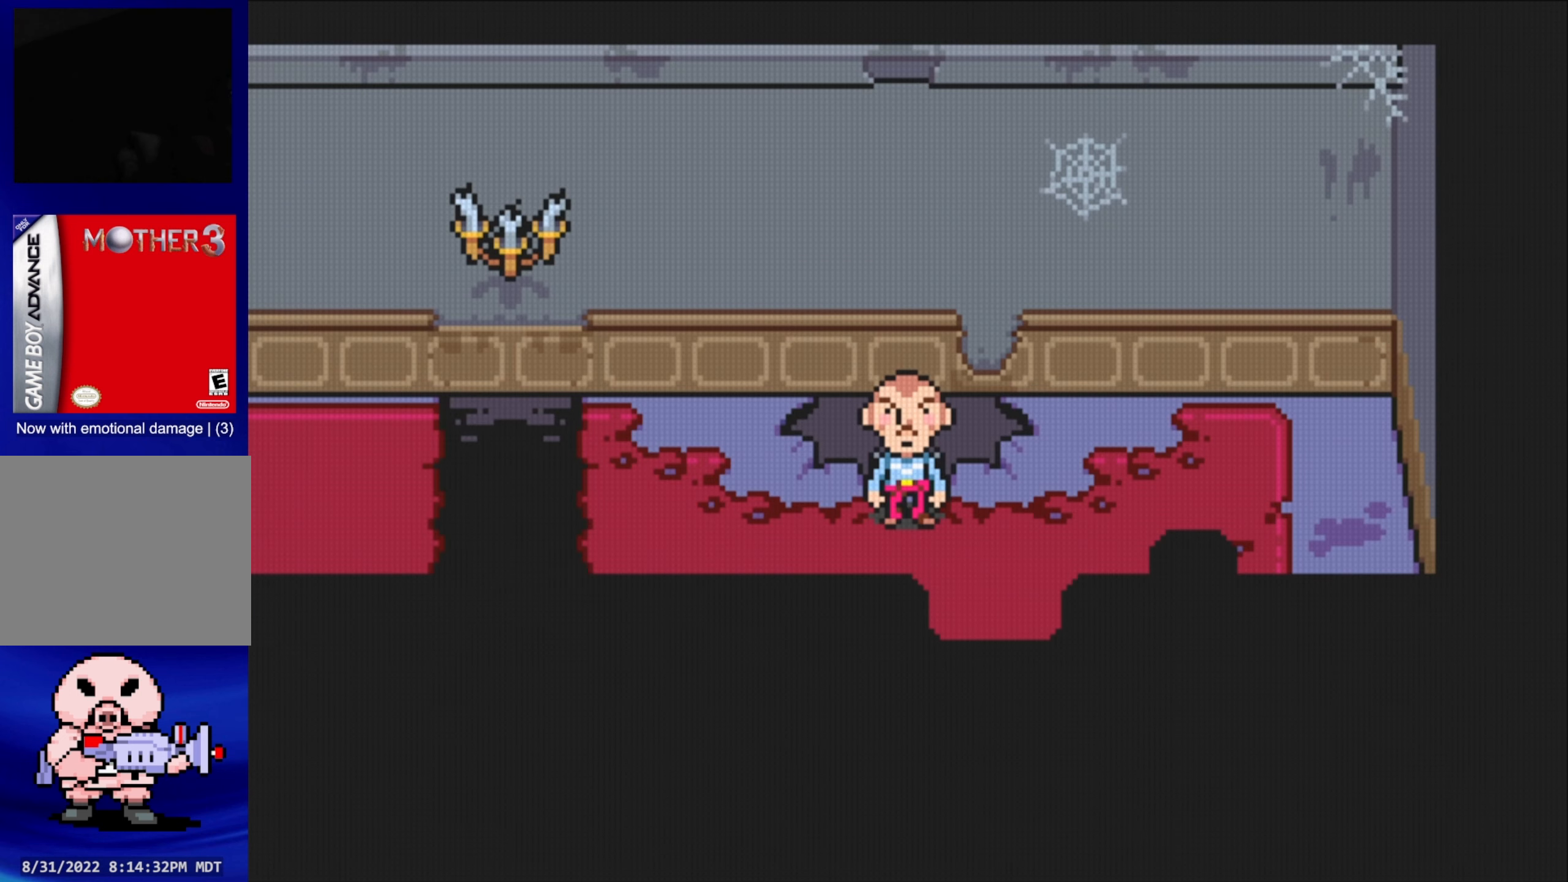
{"buttons": [], "events": []}
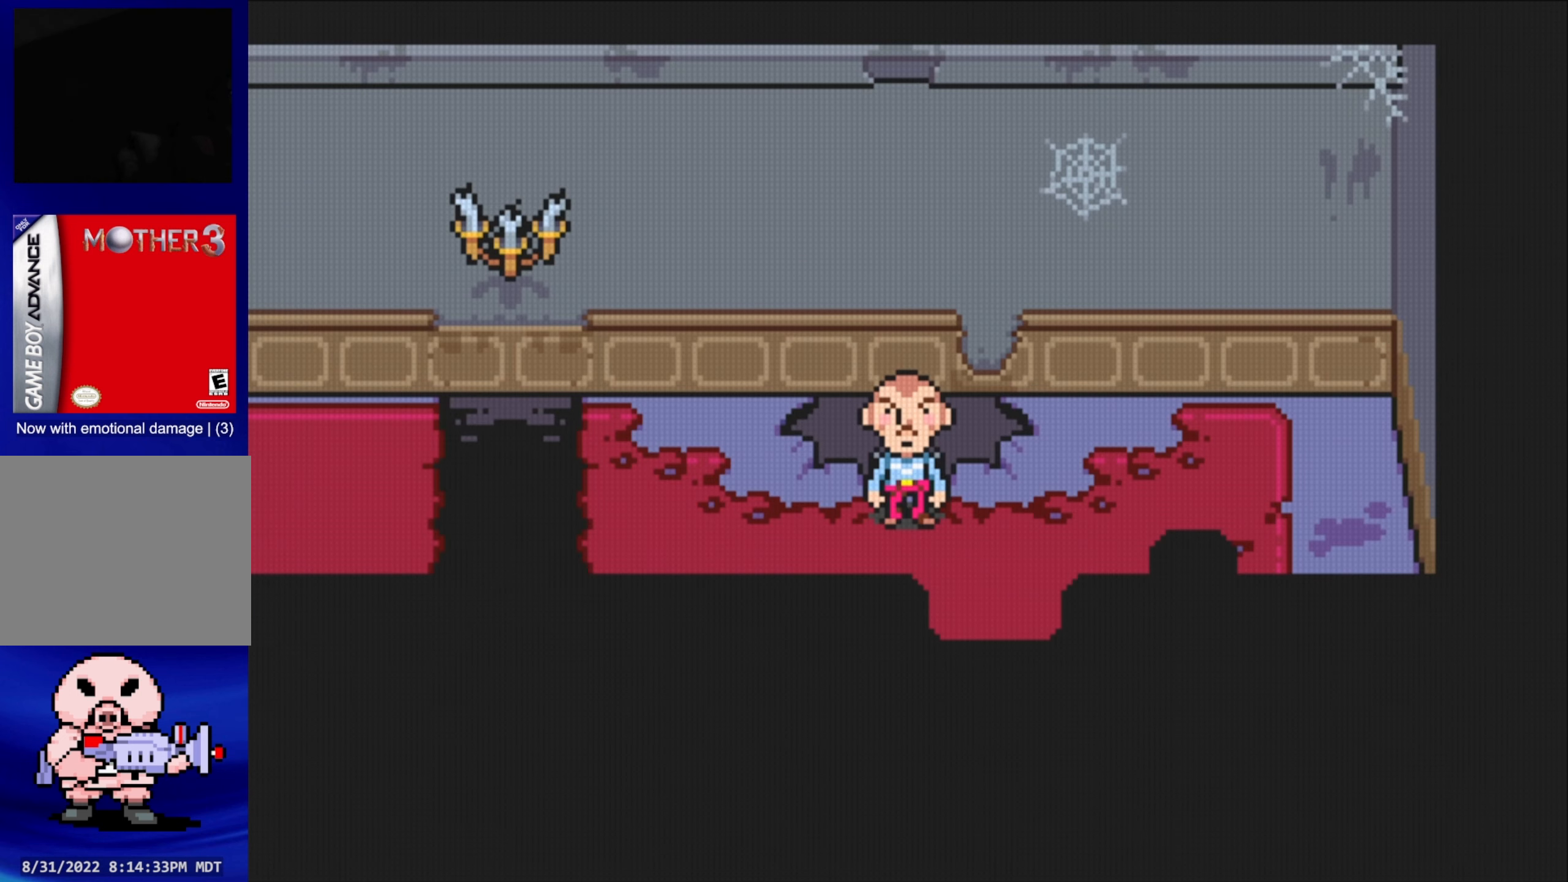
{"buttons": ["DPAD_DOWN"], "events": [[17, "DPAD_RIGHT", "down"], [84, "DPAD_DOWN", "down"], [184, "DPAD_RIGHT", "up"]]}
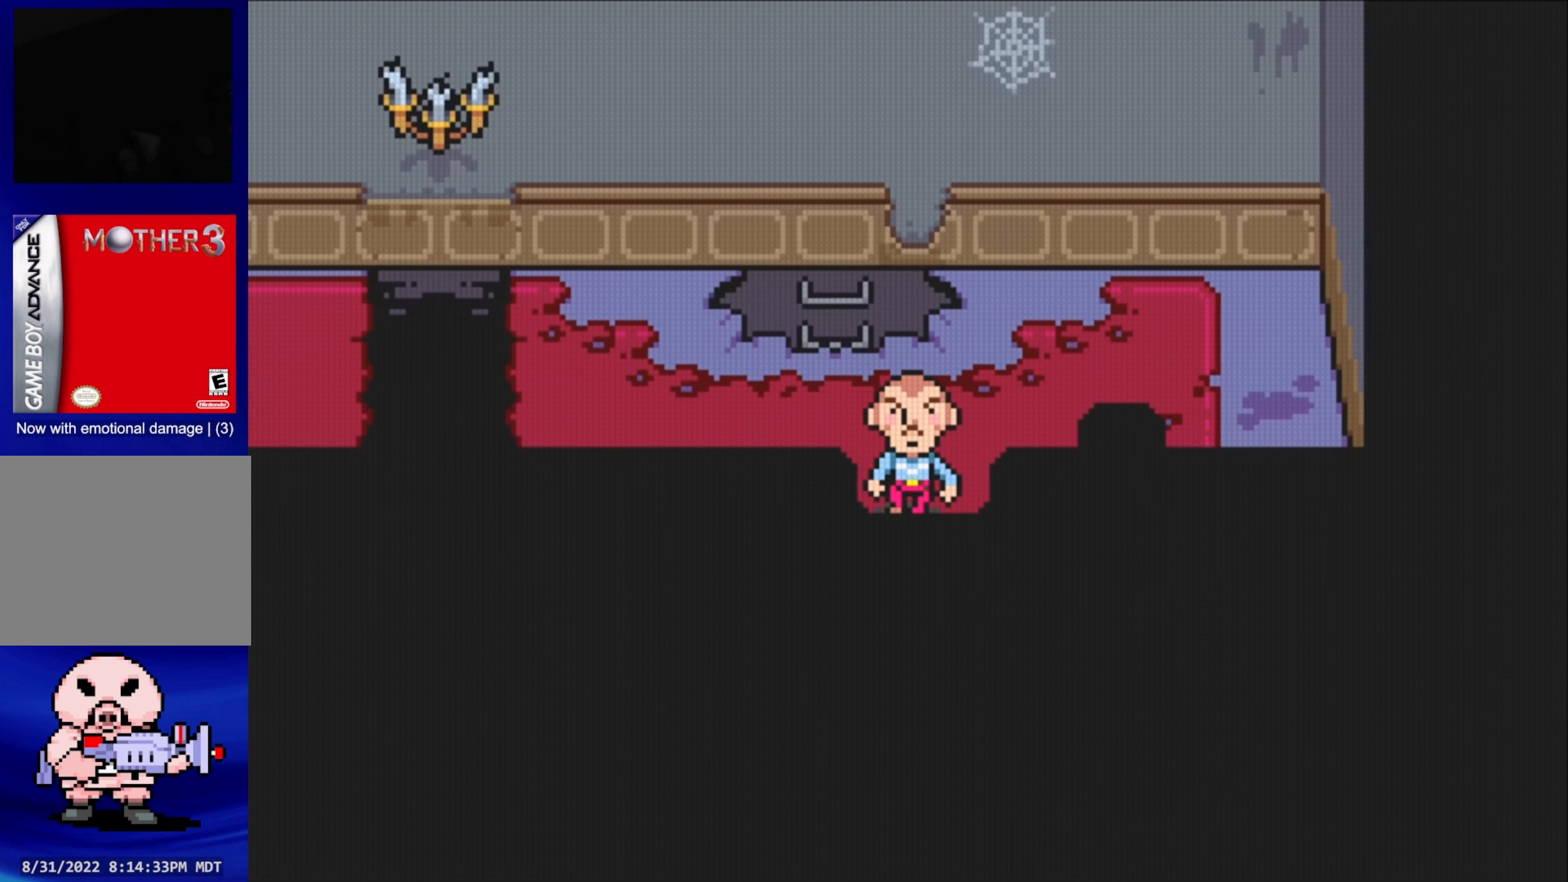
{"buttons": [], "events": [[484, "DPAD_DOWN", "up"]]}
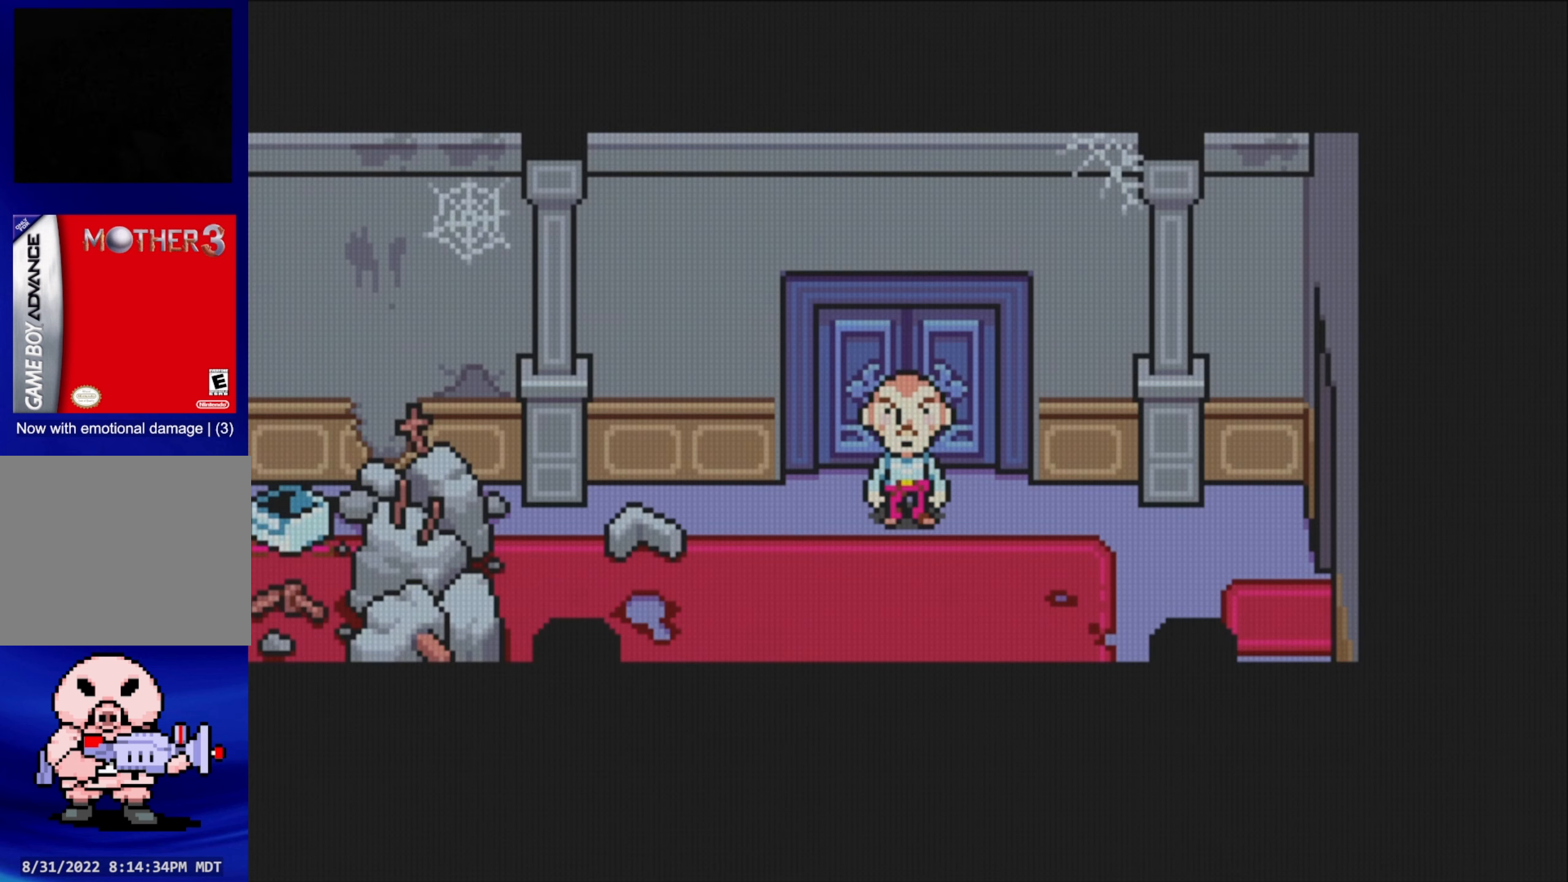
{"buttons": [], "events": []}
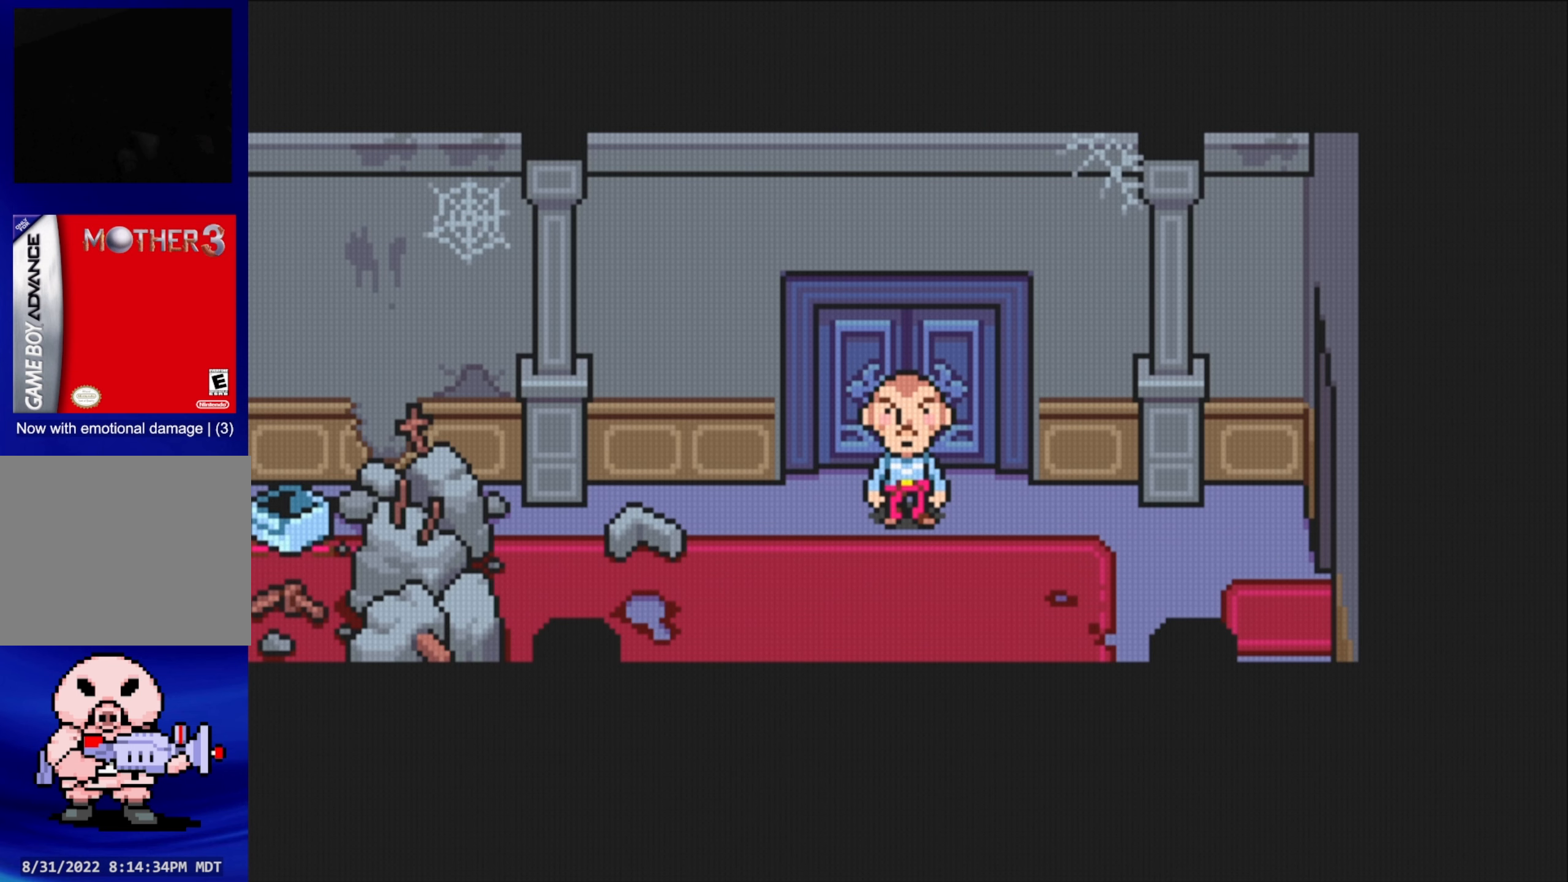
{"buttons": [], "events": []}
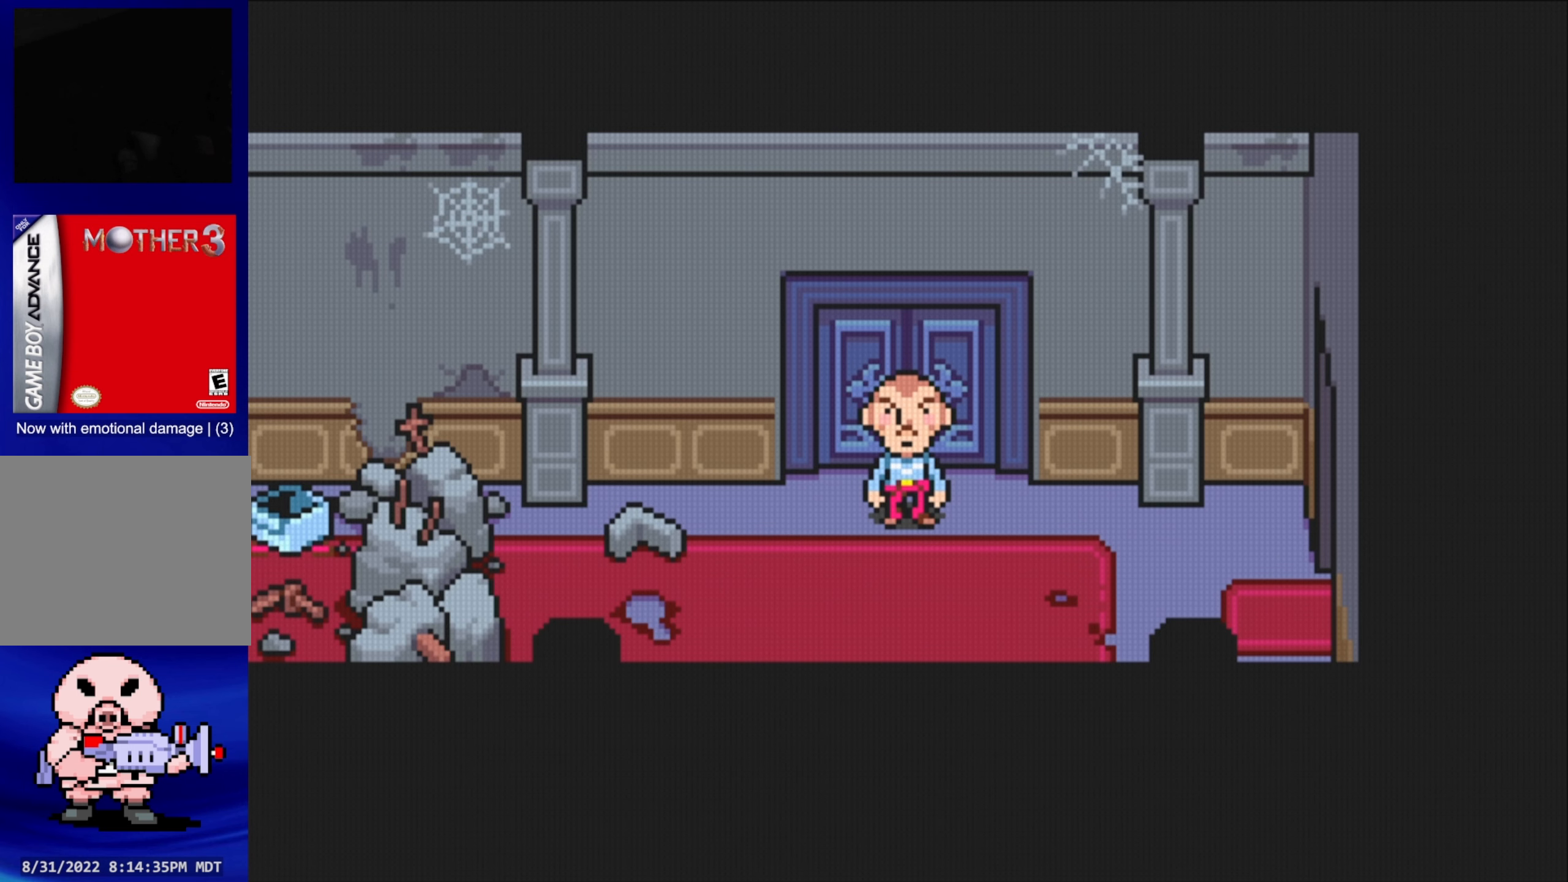
{"buttons": ["DPAD_UP"], "events": [[50, "DPAD_UP", "down"]]}
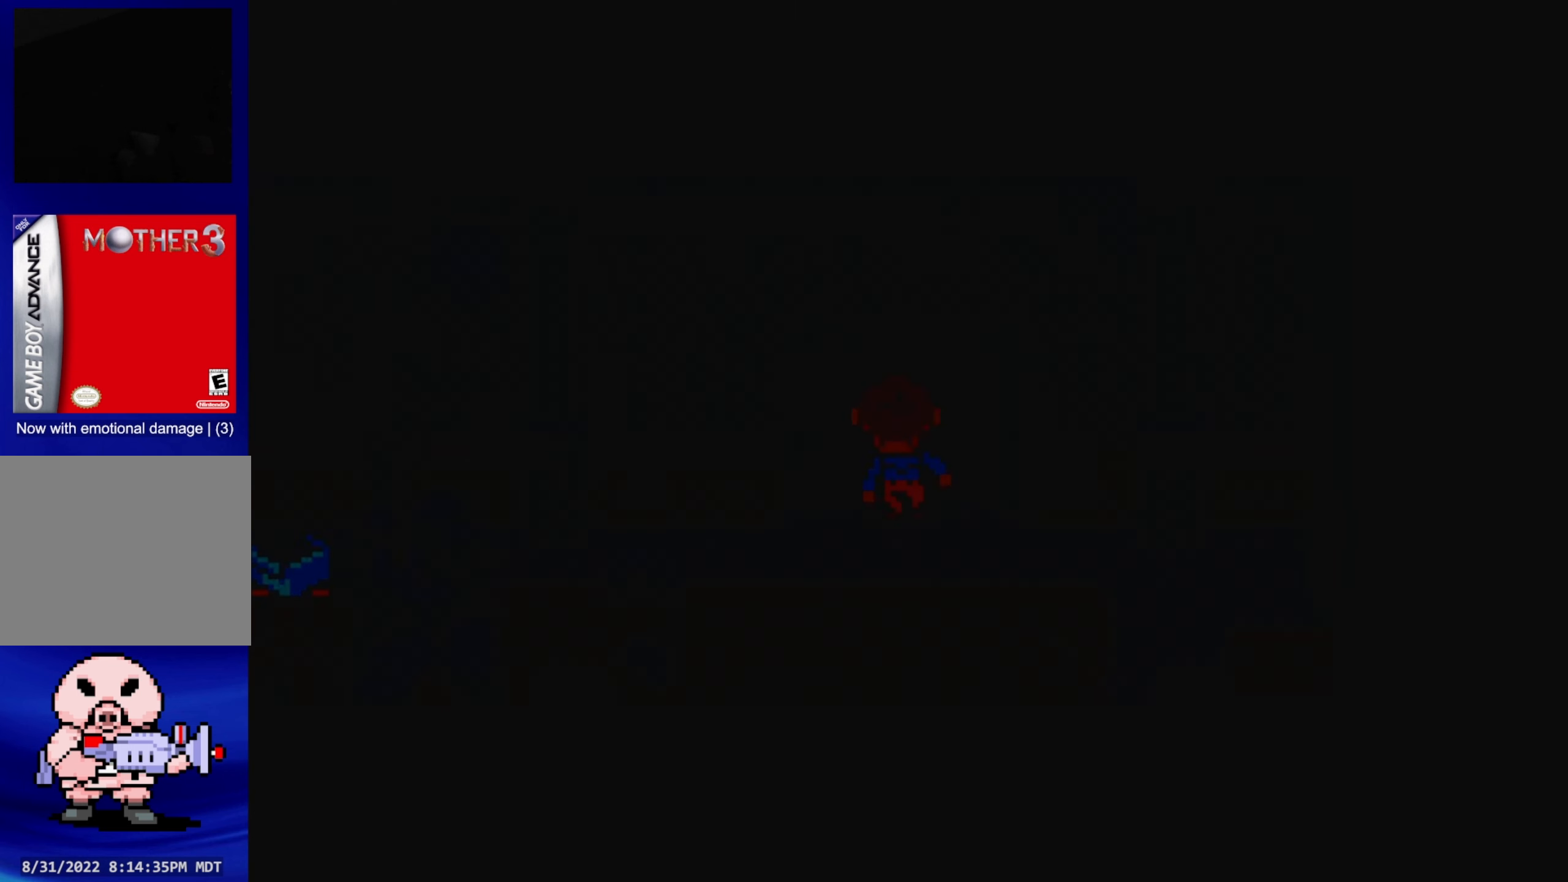
{"buttons": [], "events": [[133, "DPAD_UP", "up"]]}
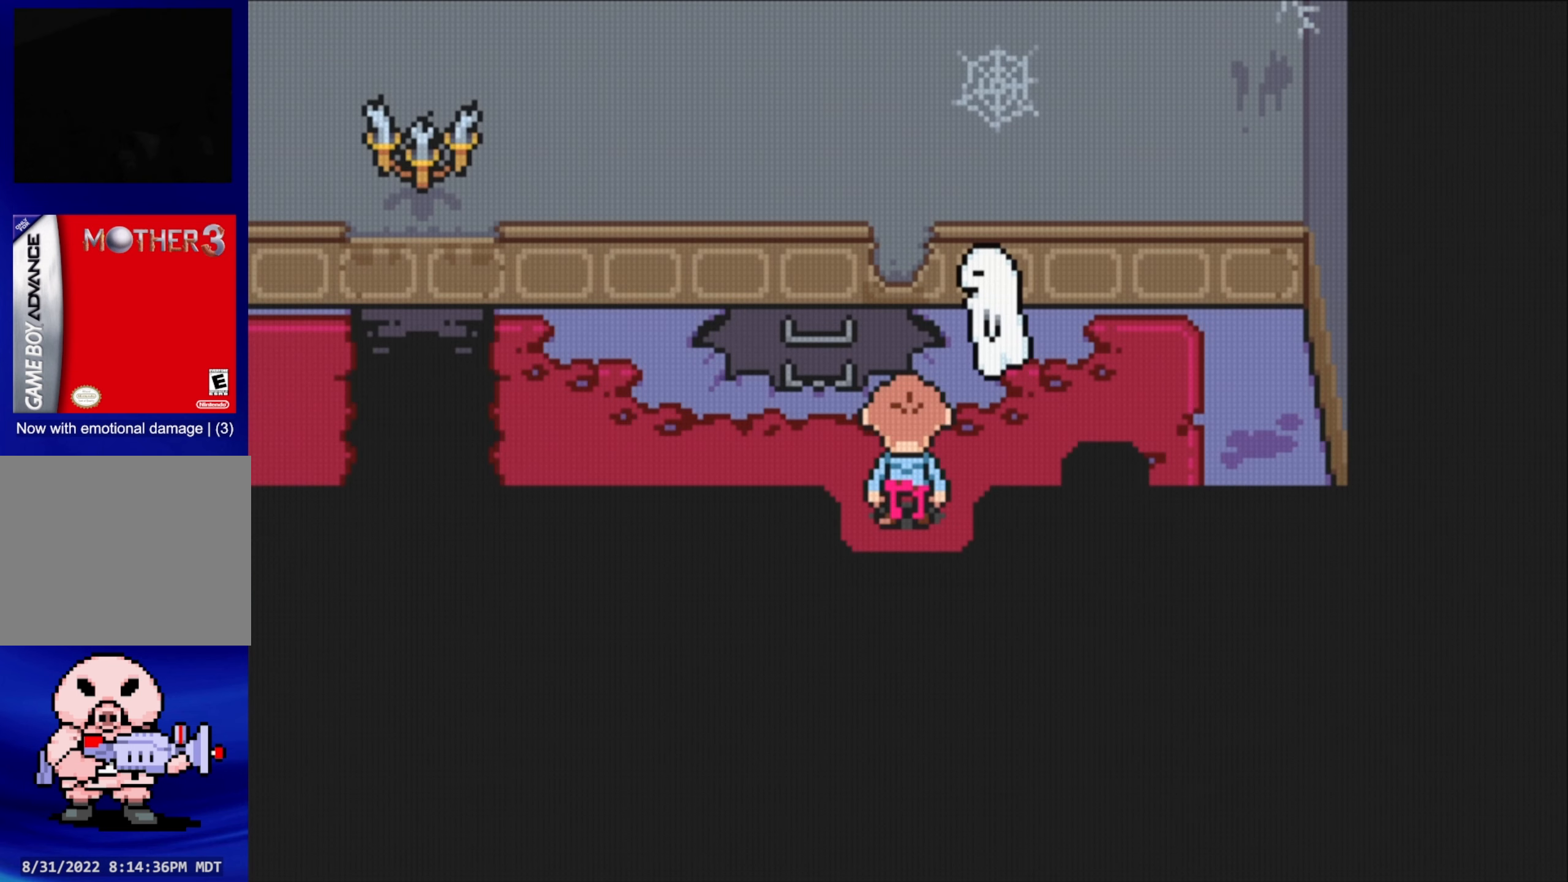
{"buttons": ["DPAD_UP"], "events": [[433, "DPAD_UP", "down"]]}
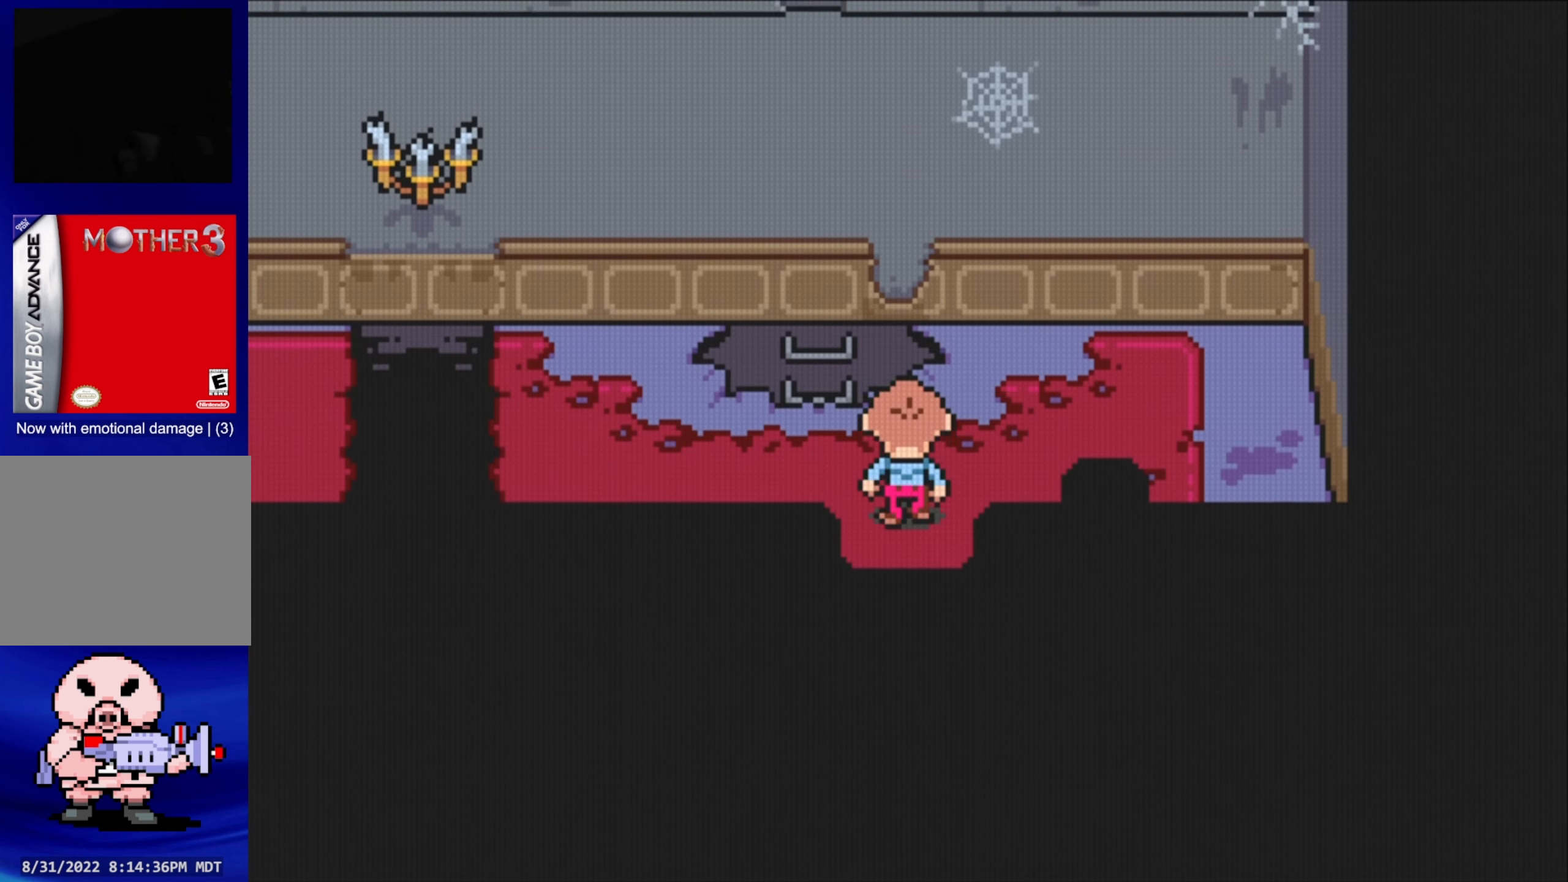
{"buttons": [], "events": [[33, "DPAD_RIGHT", "down"], [33, "DPAD_UP", "up"], [233, "DPAD_RIGHT", "up"]]}
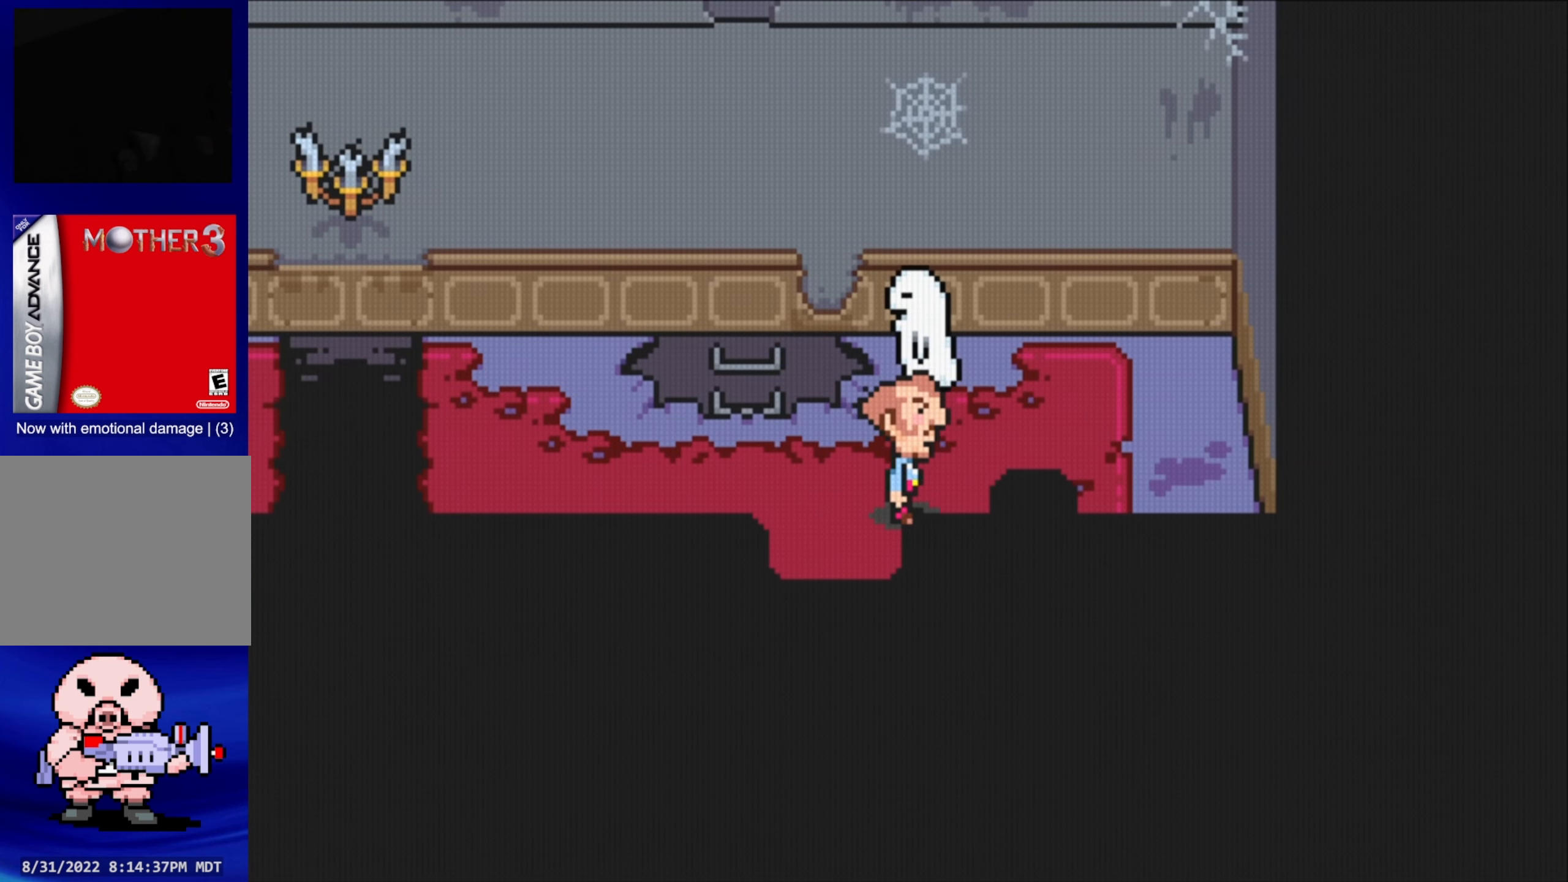
{"buttons": ["A"], "events": [[33, "DPAD_UP", "down"], [383, "A", "down"], [433, "DPAD_UP", "up"]]}
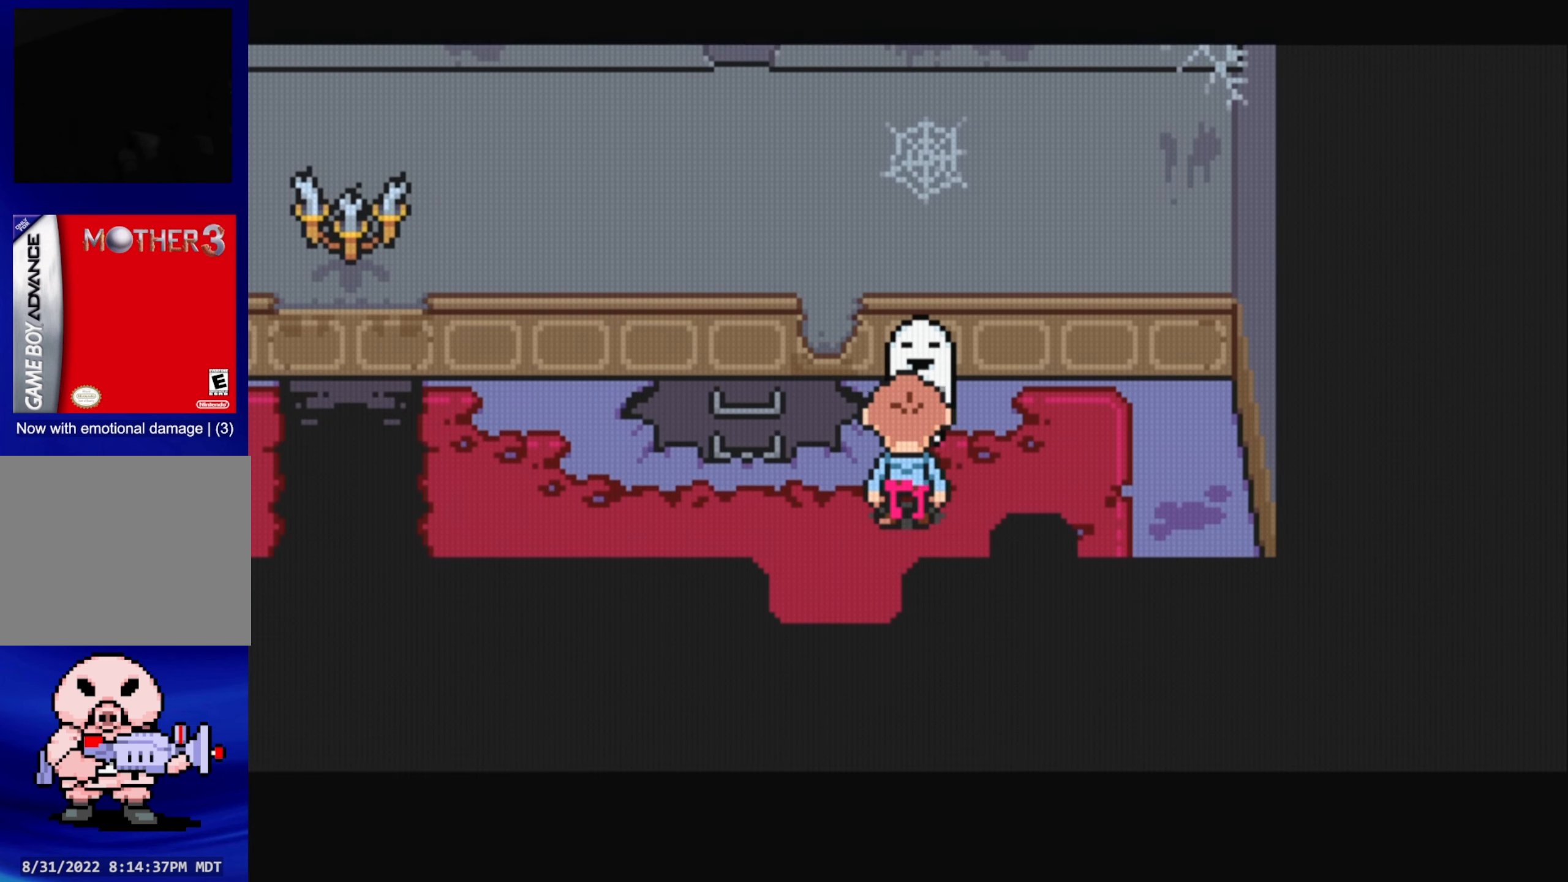
{"buttons": [], "events": [[50, "A", "up"]]}
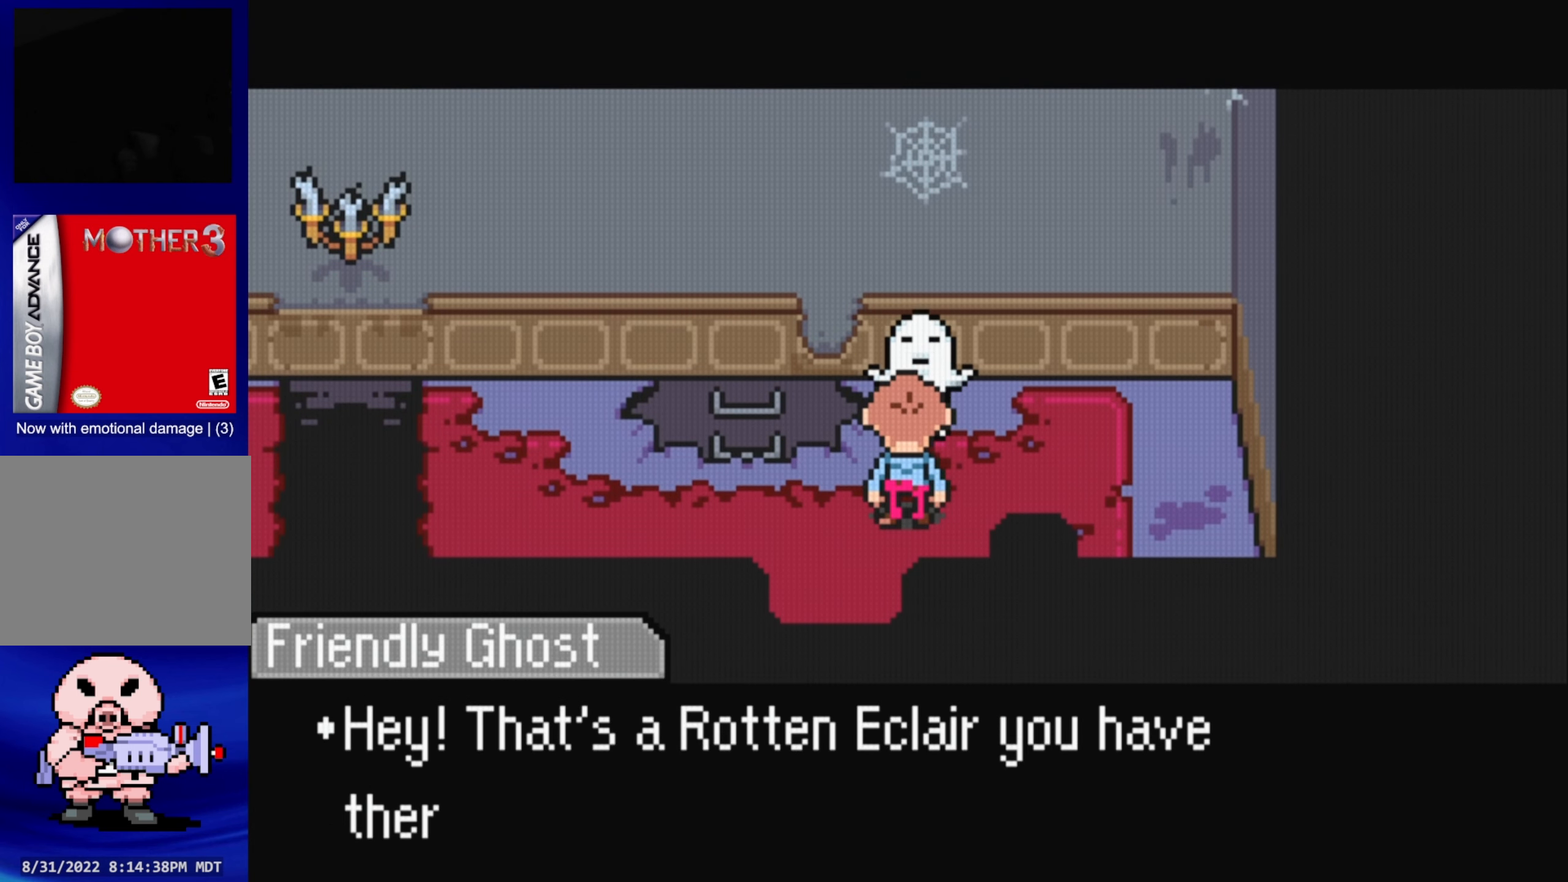
{"buttons": [], "events": []}
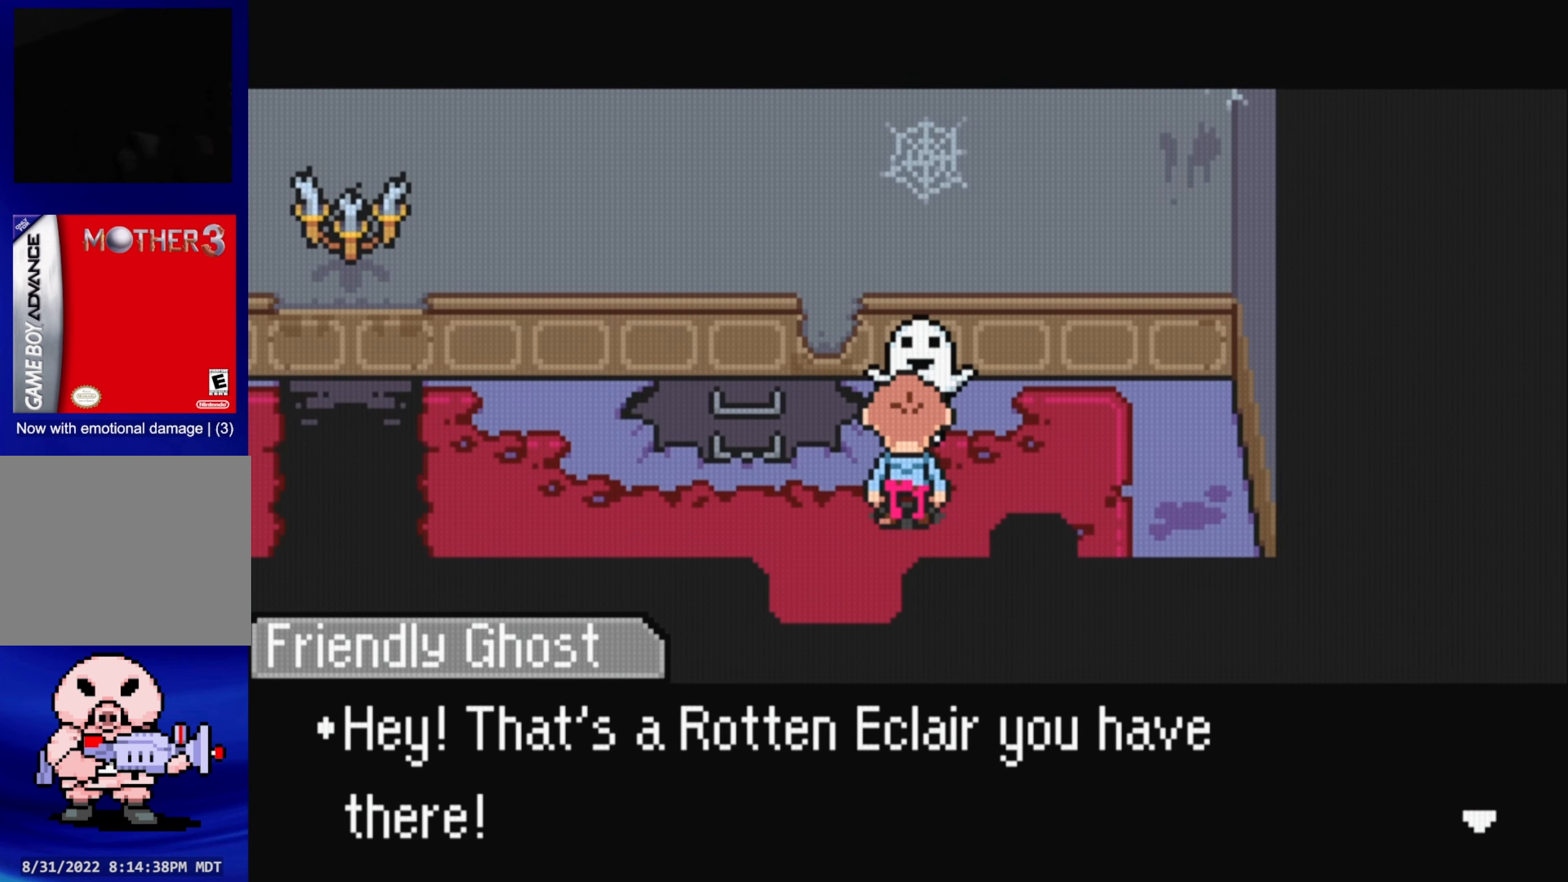
{"buttons": [], "events": []}
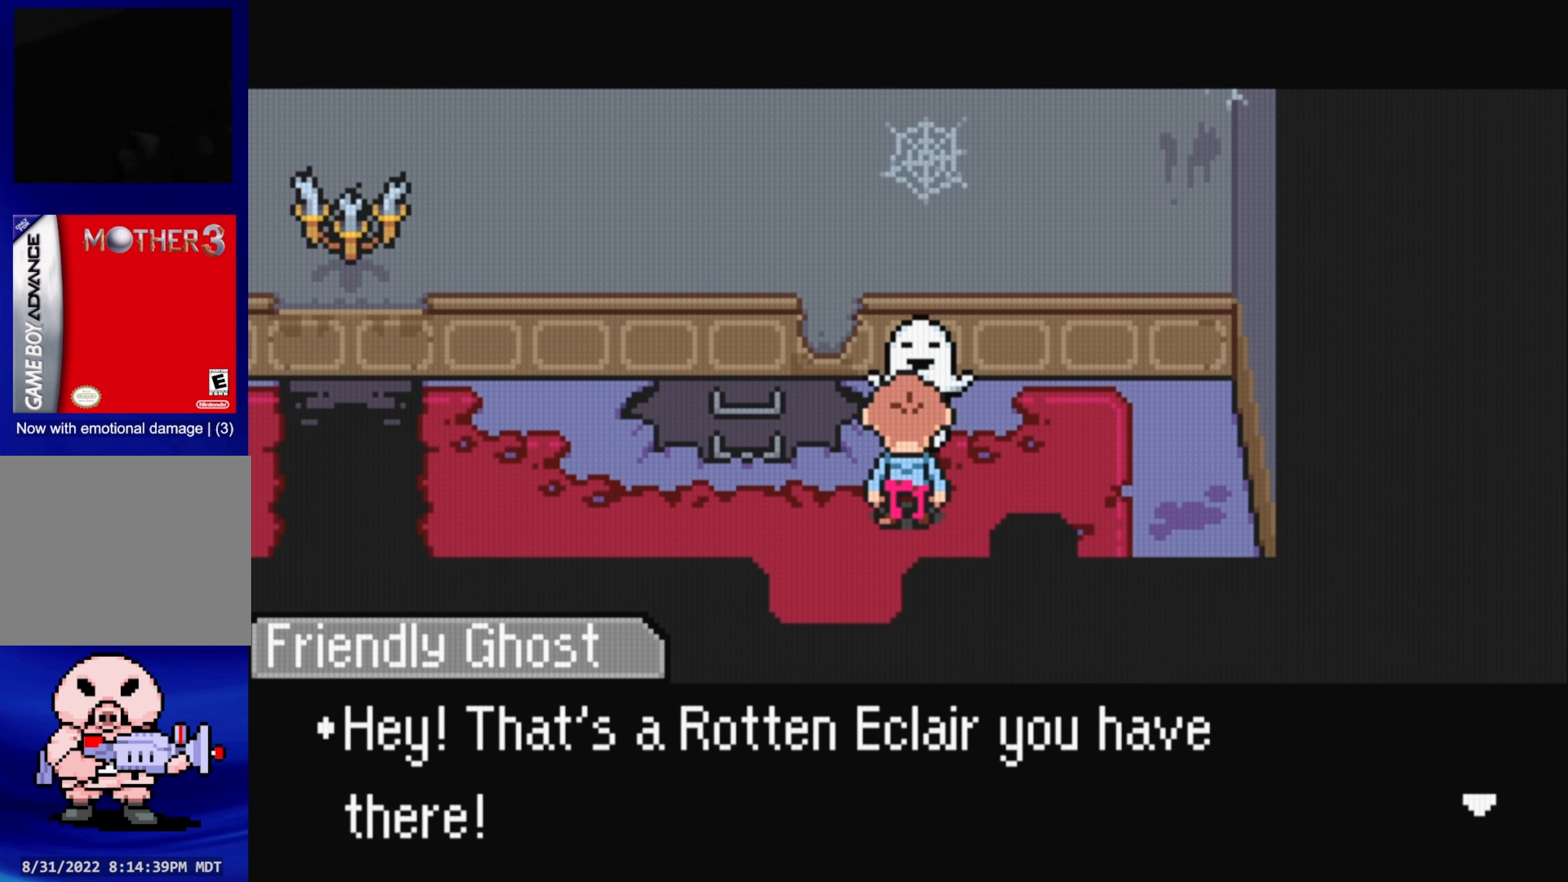
{"buttons": [], "events": [[333, "A", "down"], [433, "A", "up"]]}
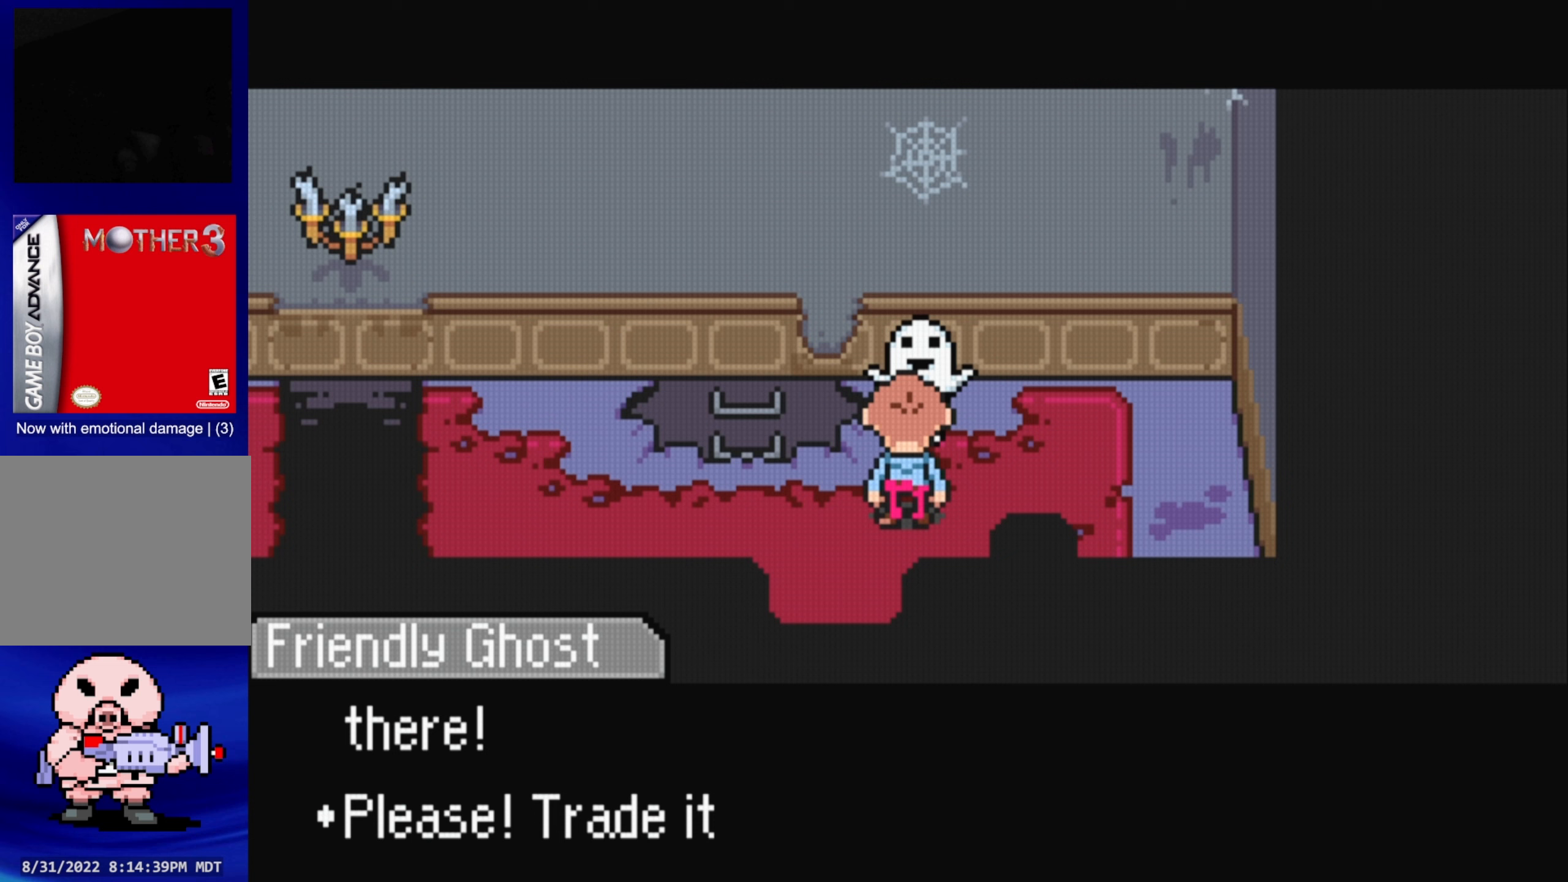
{"buttons": [], "events": []}
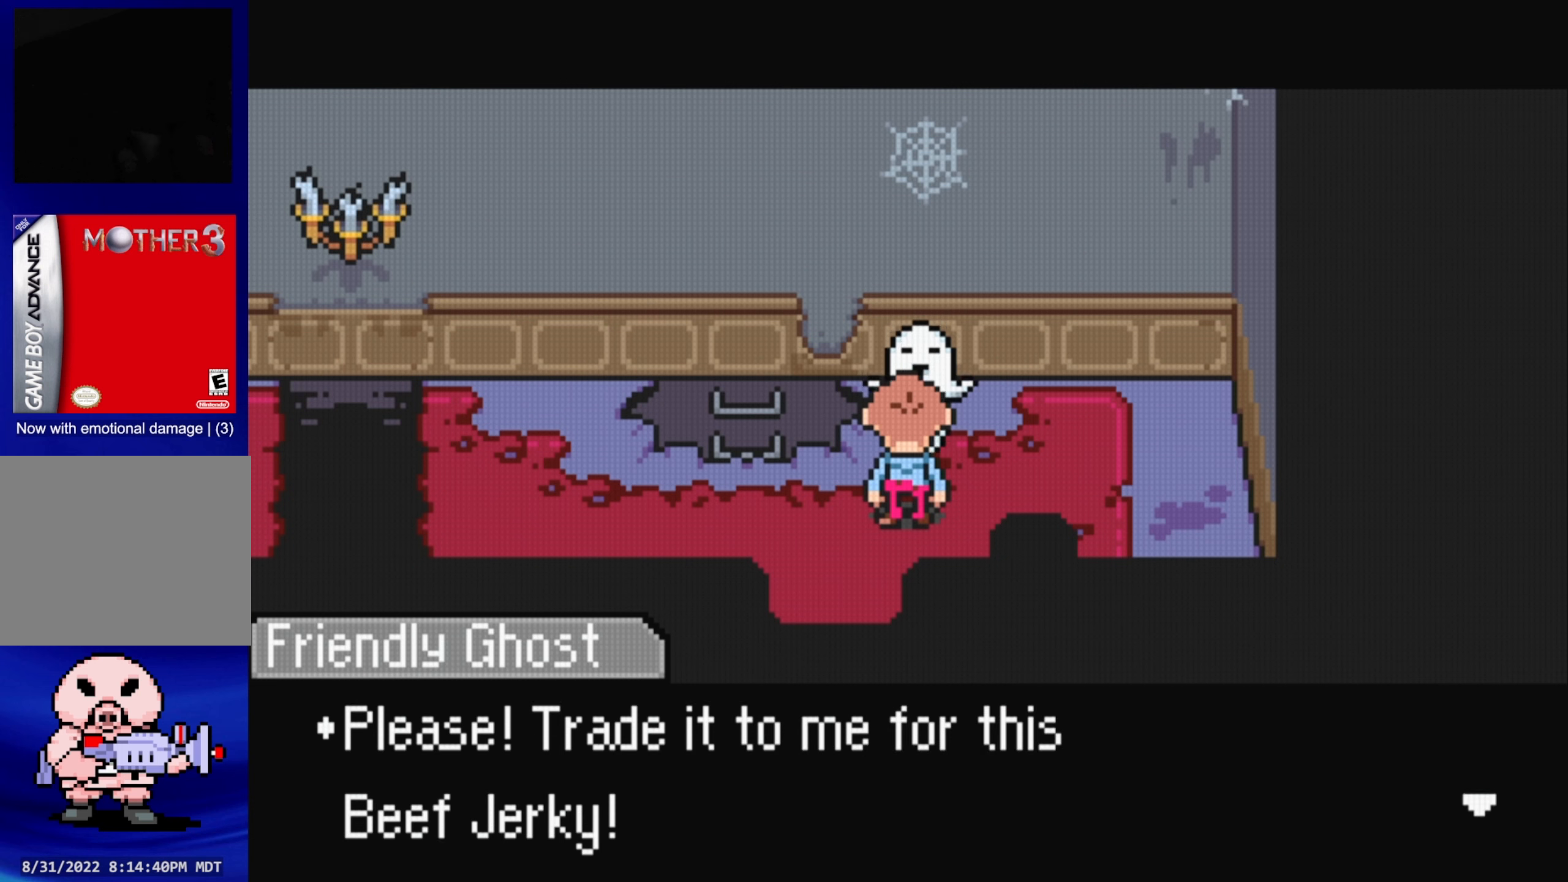
{"buttons": ["A"], "events": [[500, "A", "down"]]}
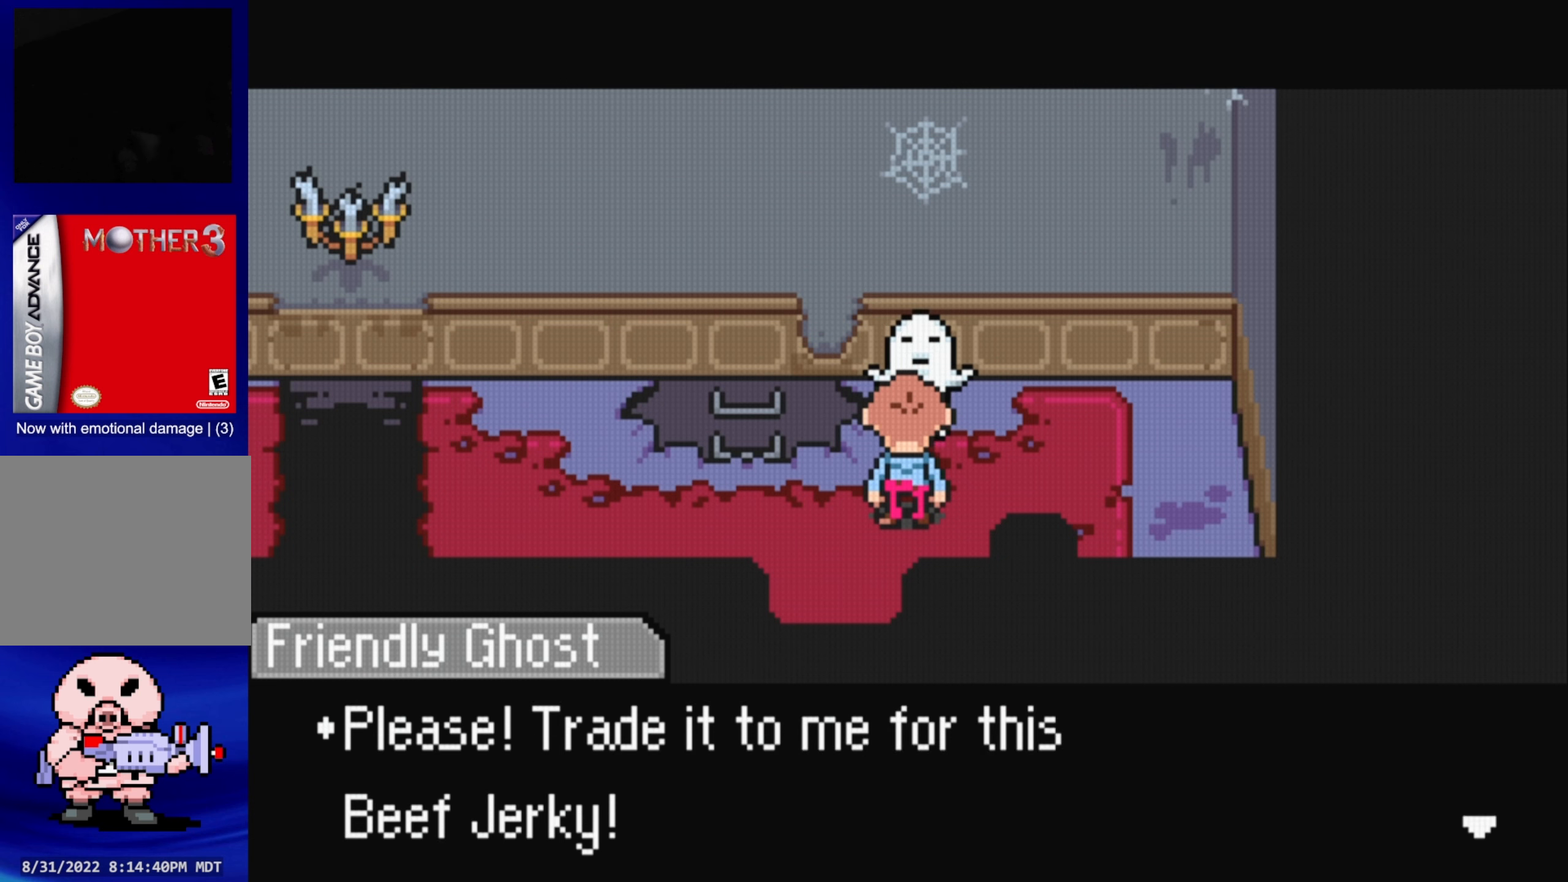
{"buttons": ["A"], "events": [[150, "A", "up"], [500, "A", "down"]]}
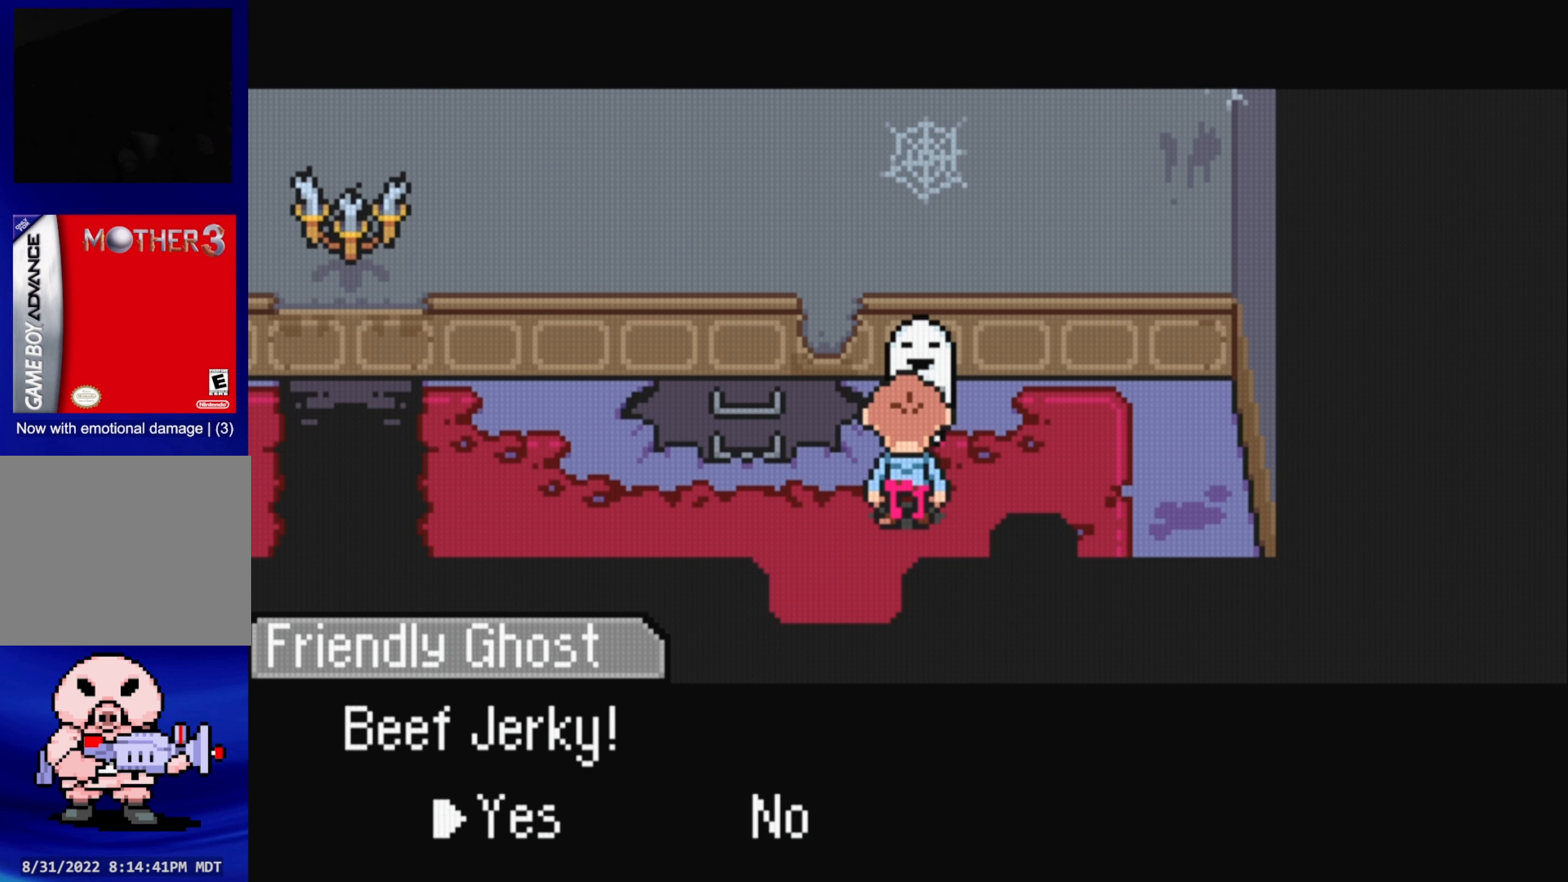
{"buttons": [], "events": [[133, "A", "up"]]}
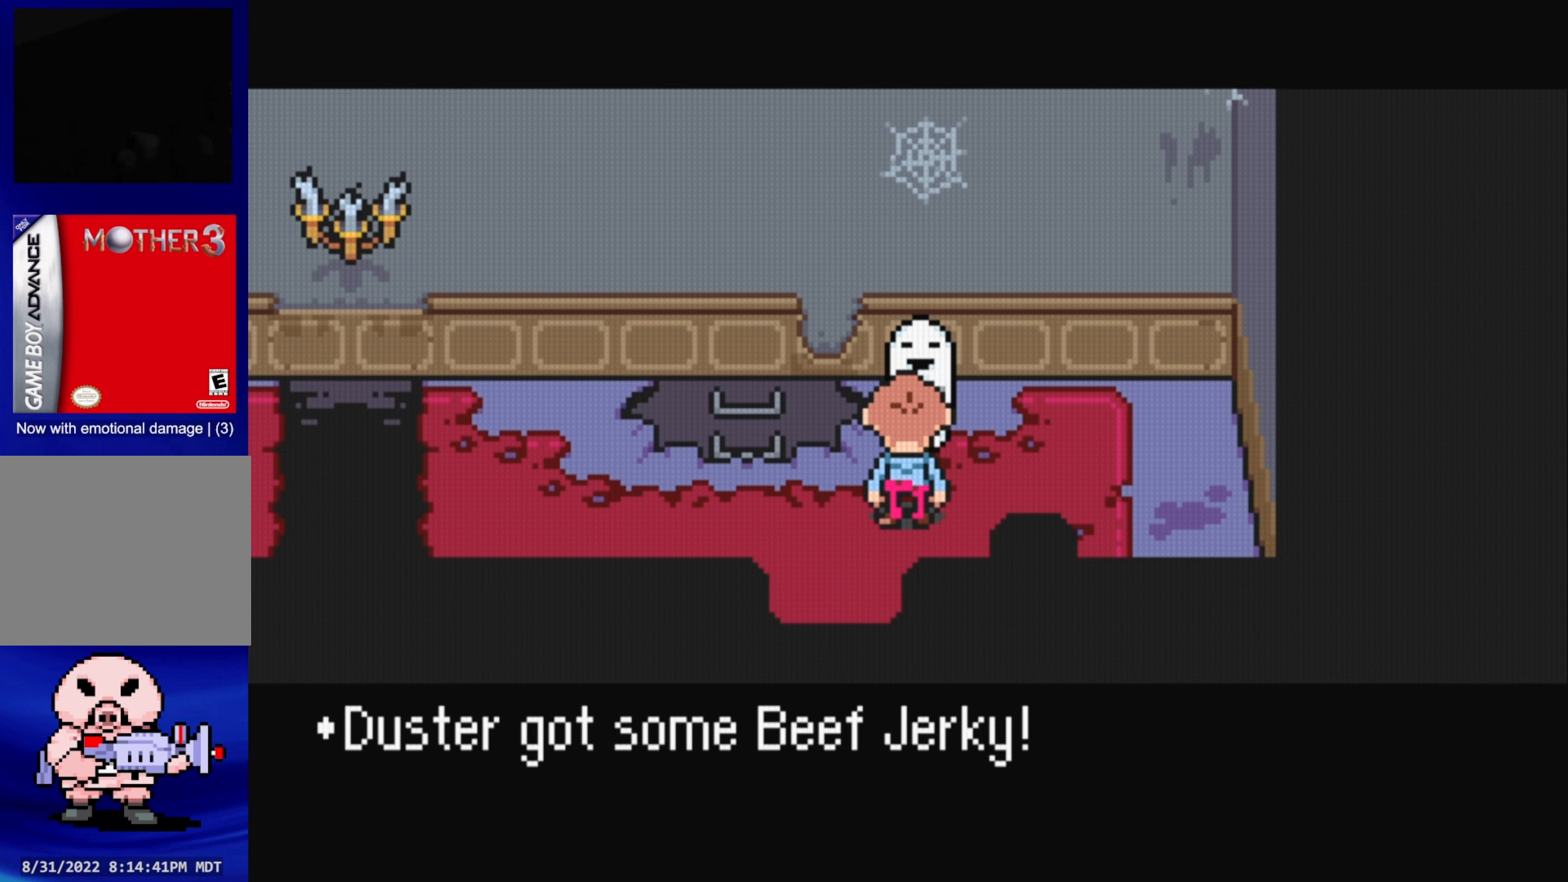
{"buttons": [], "events": [[233, "A", "down"], [333, "A", "up"]]}
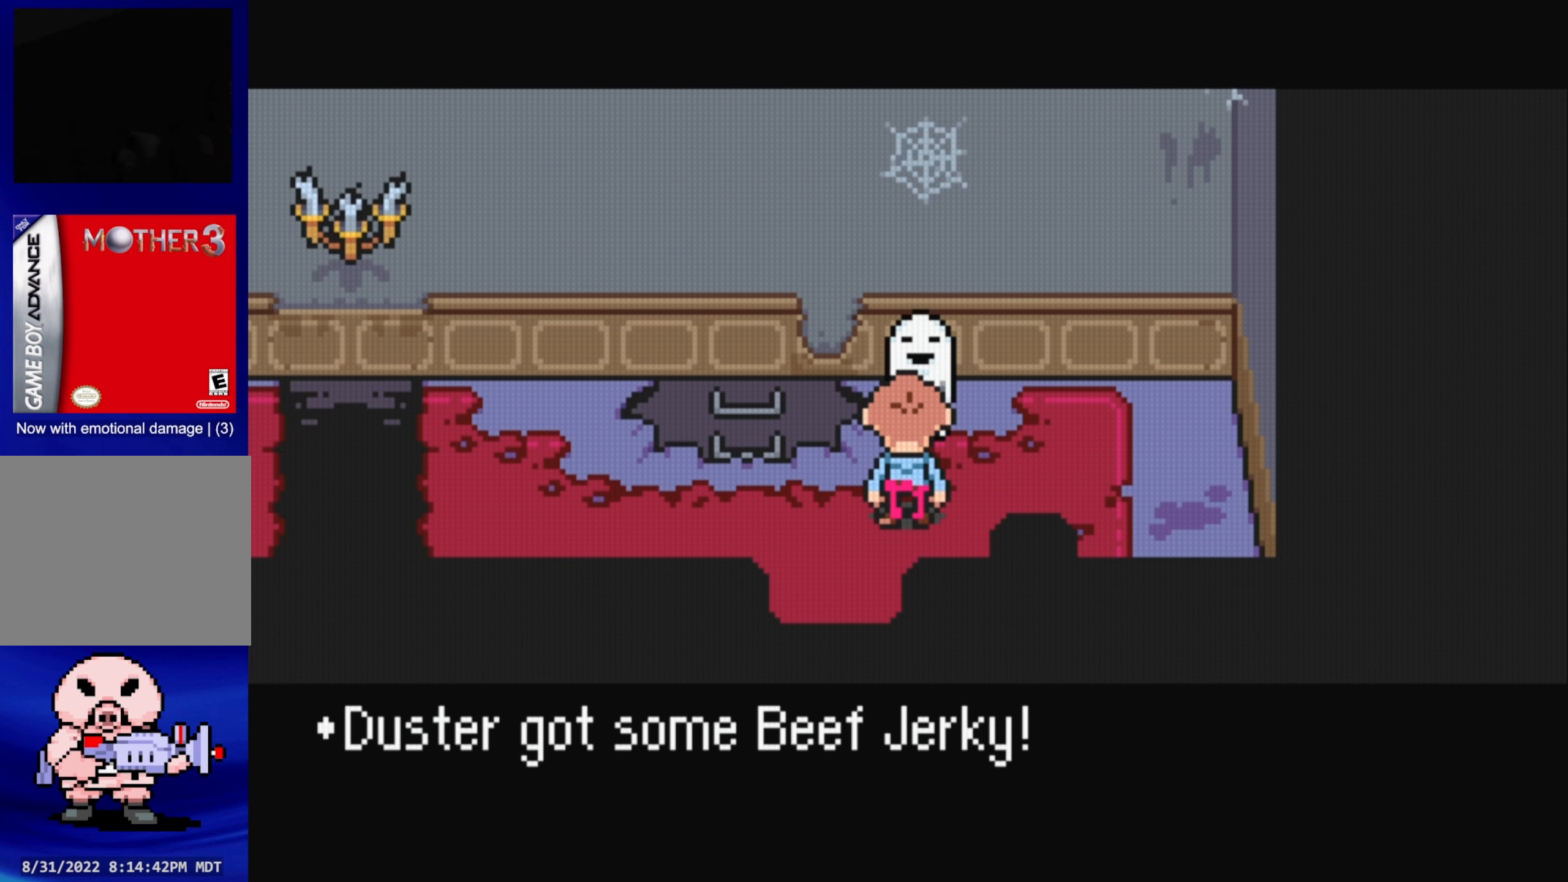
{"buttons": [], "events": [[267, "A", "down"], [417, "A", "up"]]}
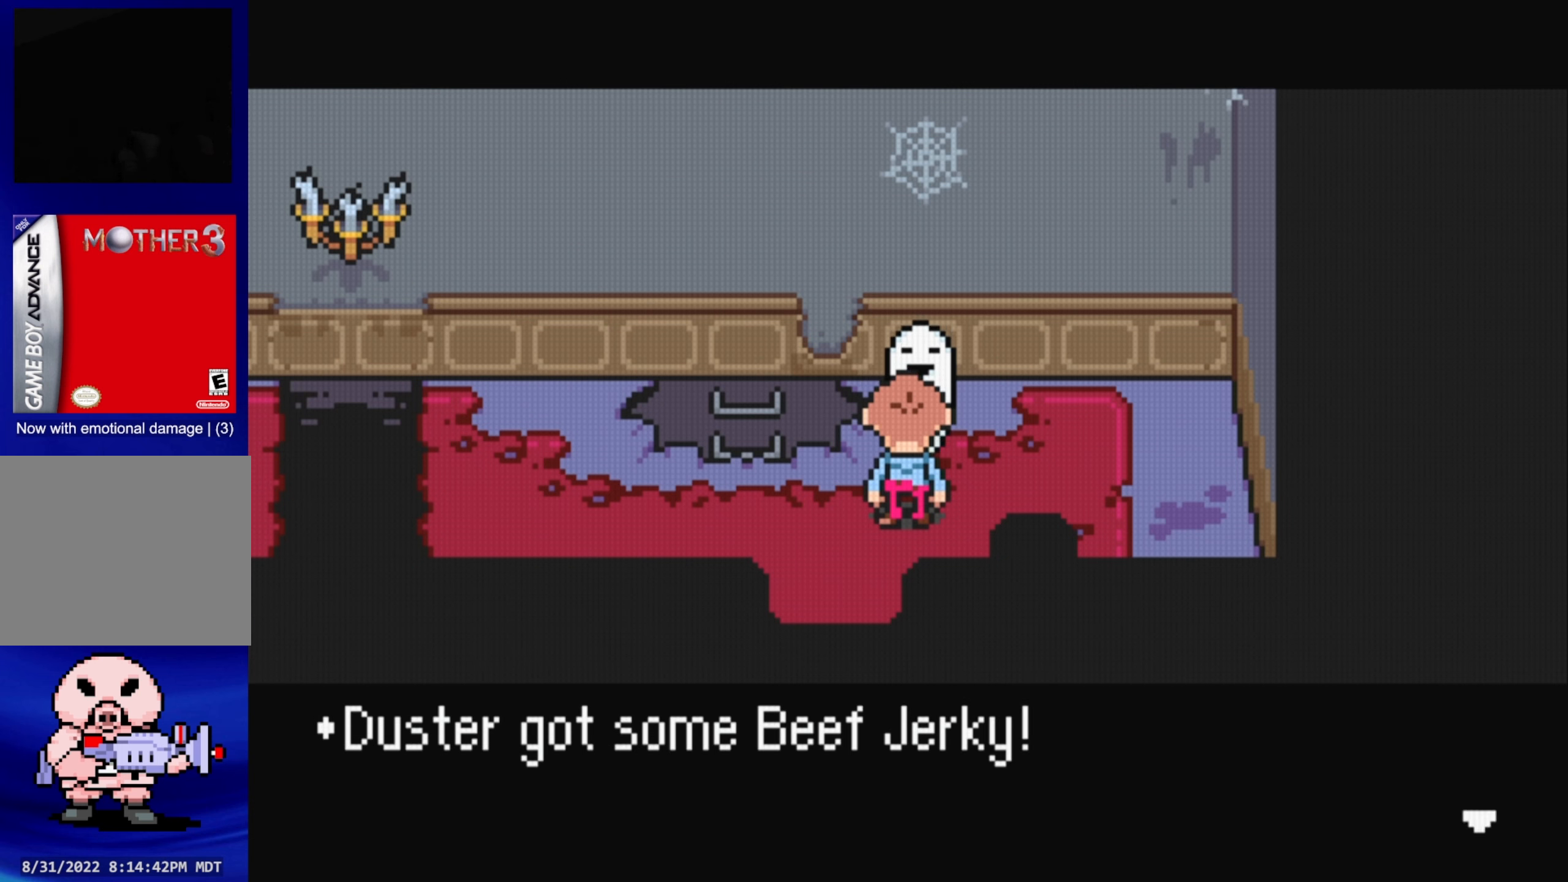
{"buttons": ["A"], "events": [[483, "A", "down"]]}
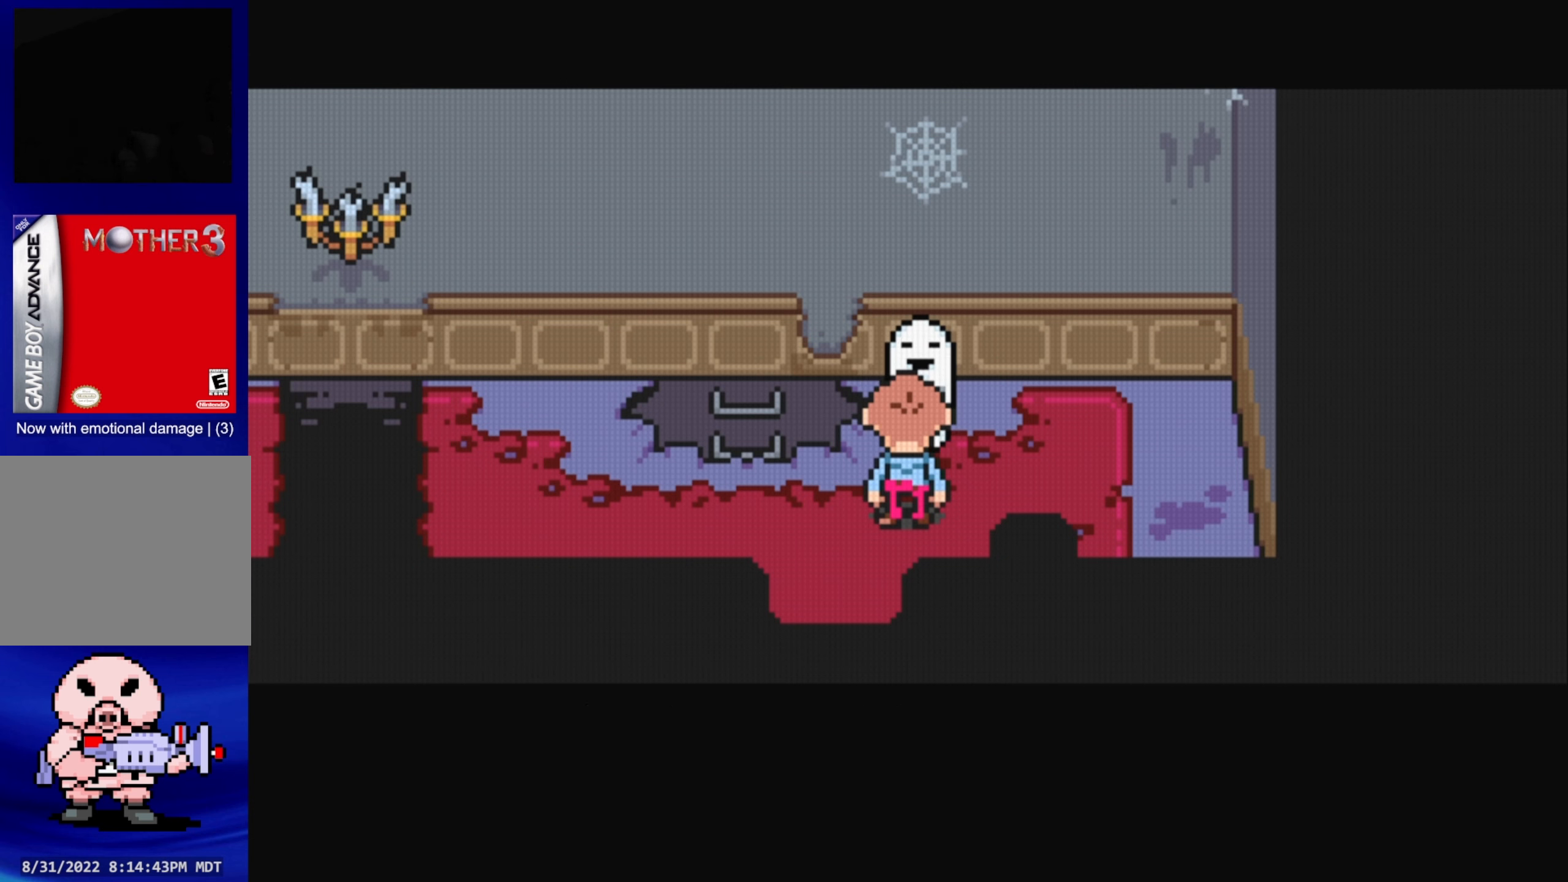
{"buttons": [], "events": [[83, "A", "up"]]}
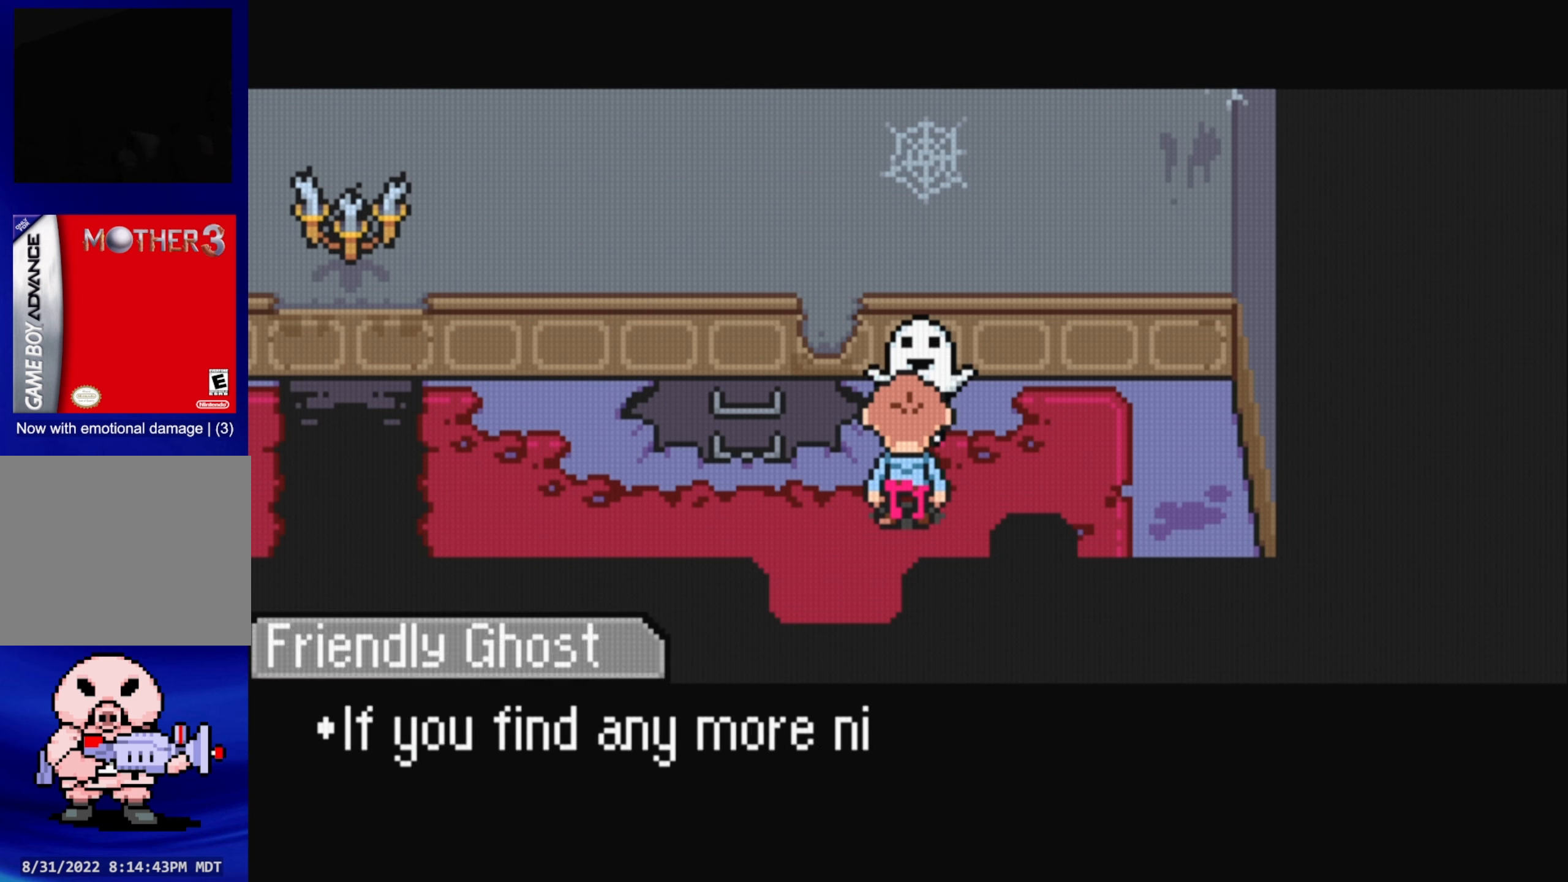
{"buttons": [], "events": []}
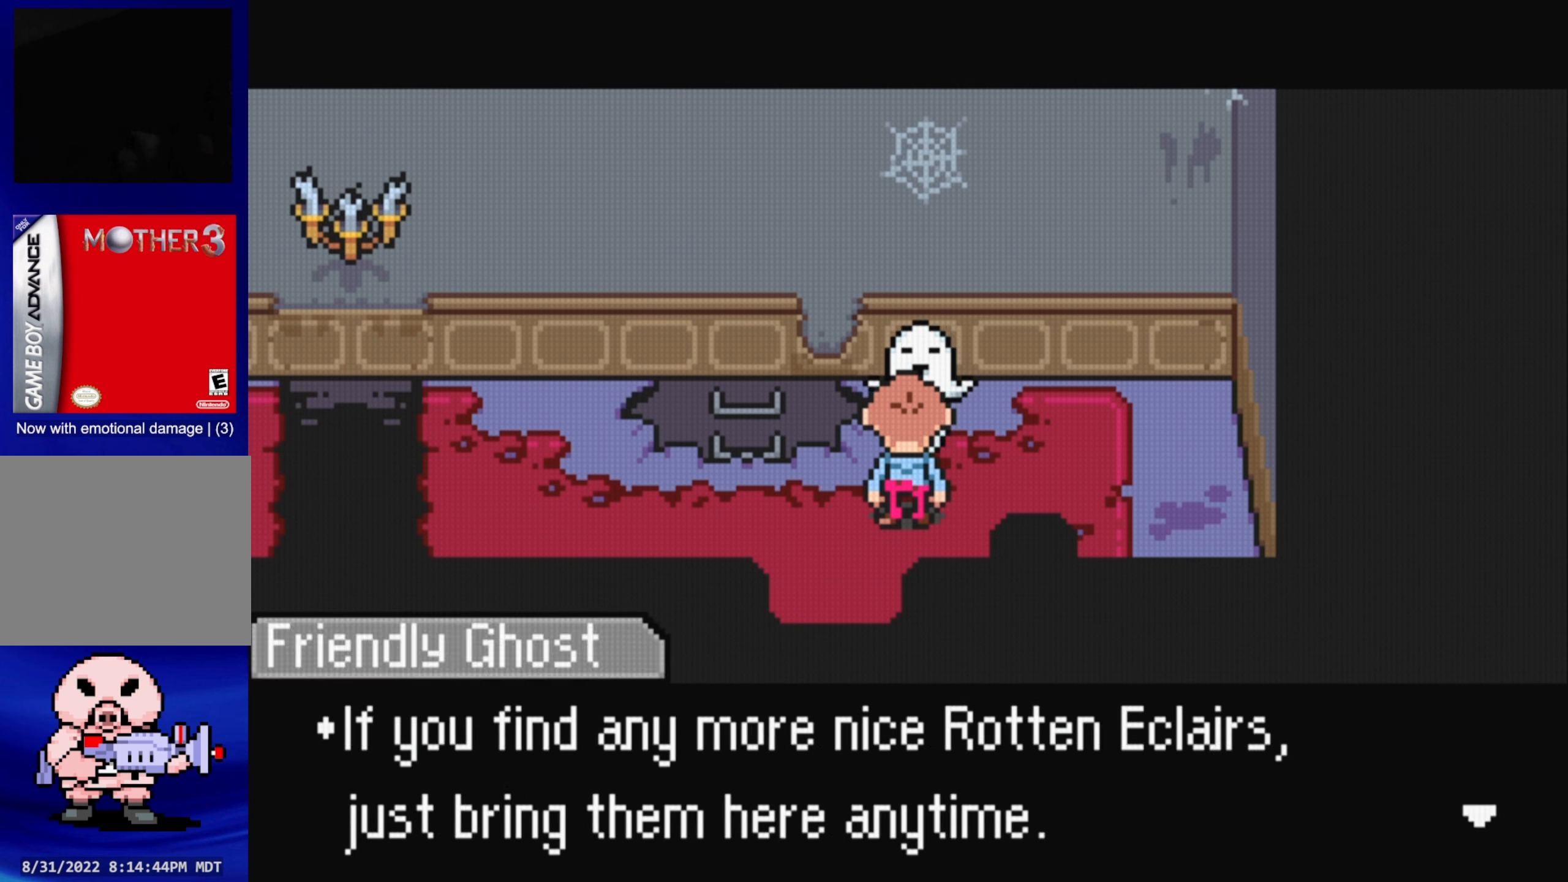
{"buttons": [], "events": []}